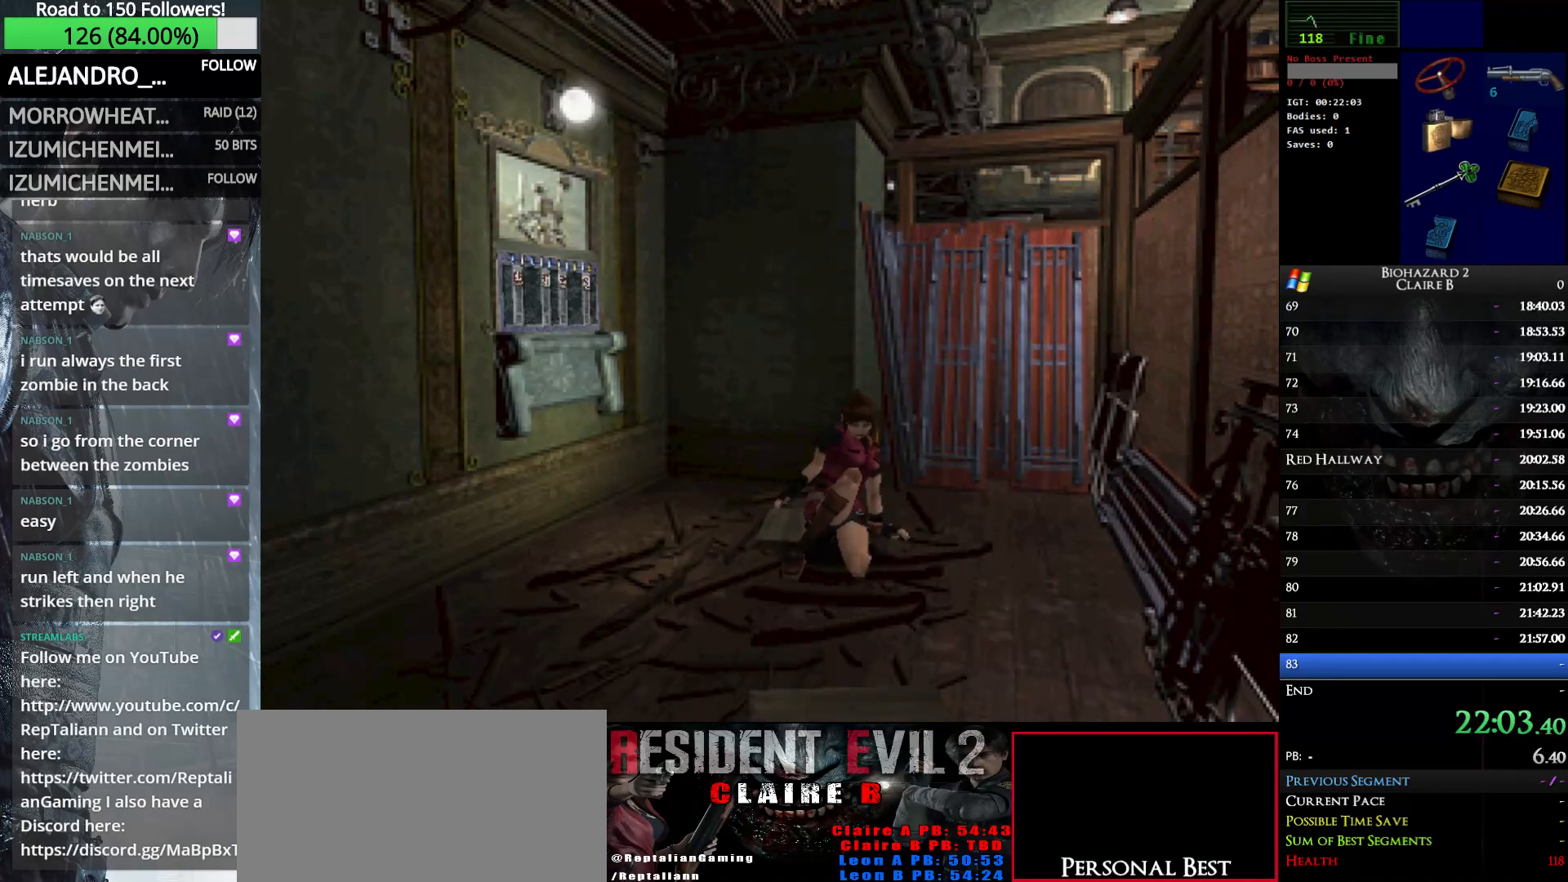
Gameplay with keyboard; each line is a JSON object with the keys held at the frame after it. "events" lists presses ("down") and releases ("up") of "down", "e", "left", "q", "return", "right", "shift_l", "shift_r", "up" and "w" between this image and that frame as [ms after this image, input, new state], when the widget could be followed in between. No other keys are recorded. Mouse input is not recorded.
{"keys": ["up", "w"], "events": []}
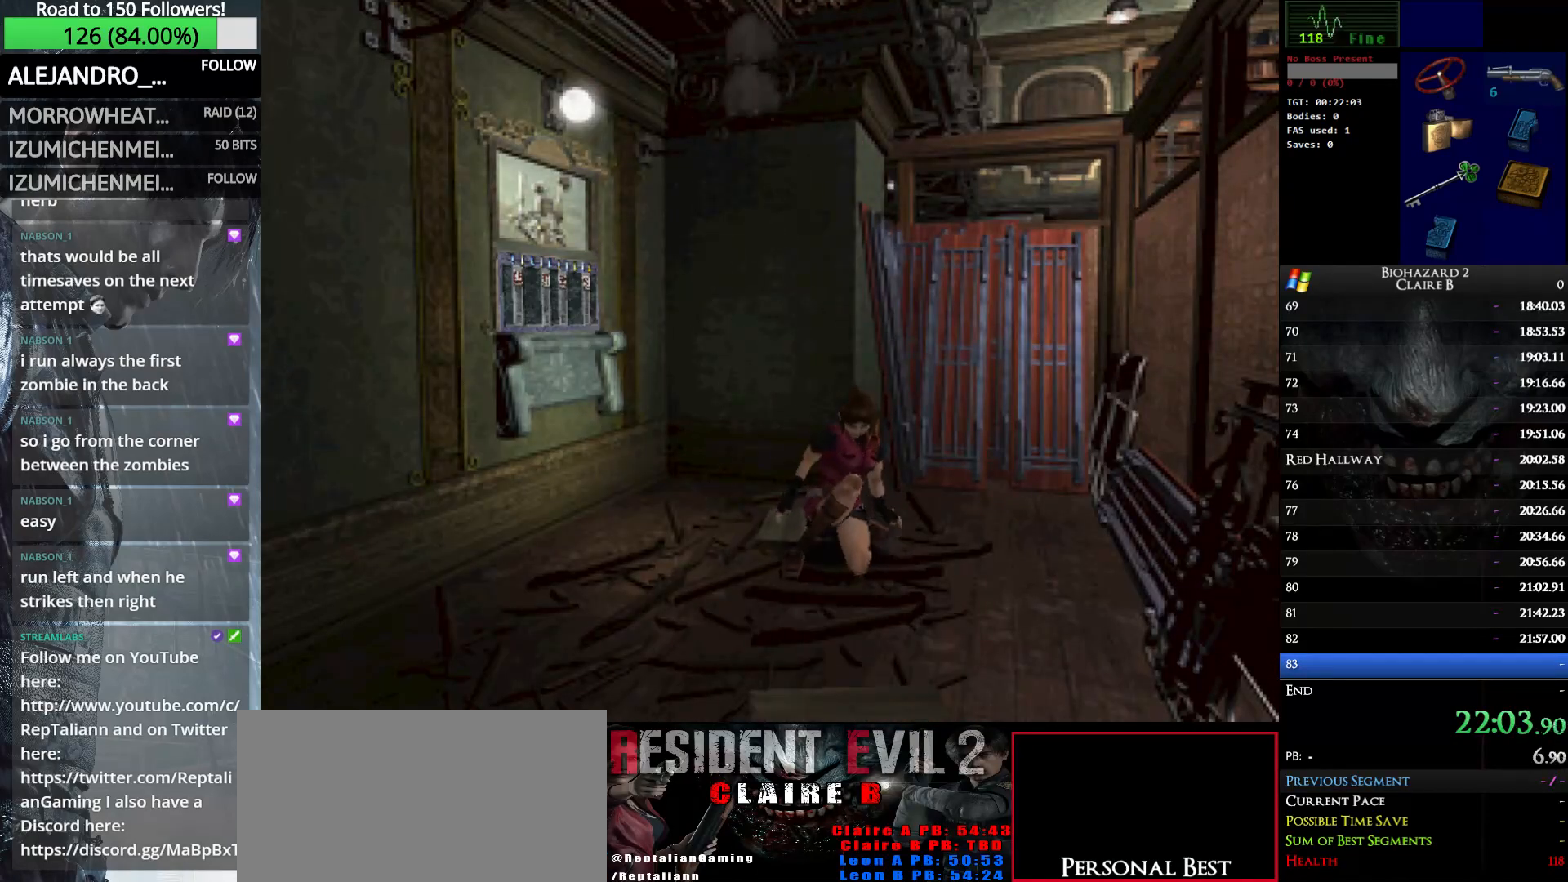
{"keys": ["up", "w"], "events": []}
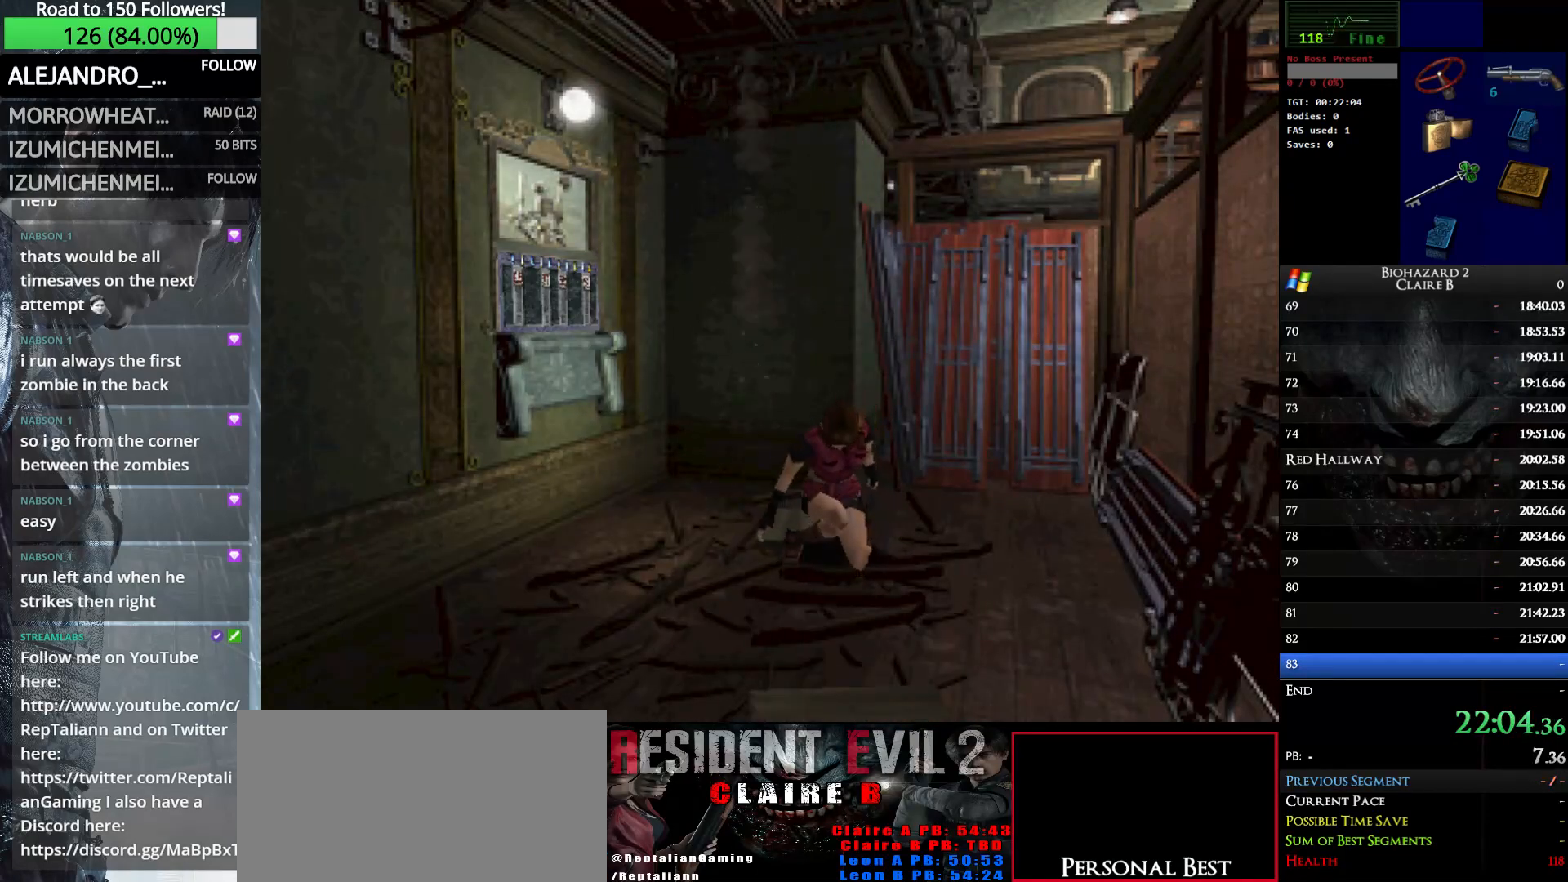
{"keys": ["up", "w"], "events": []}
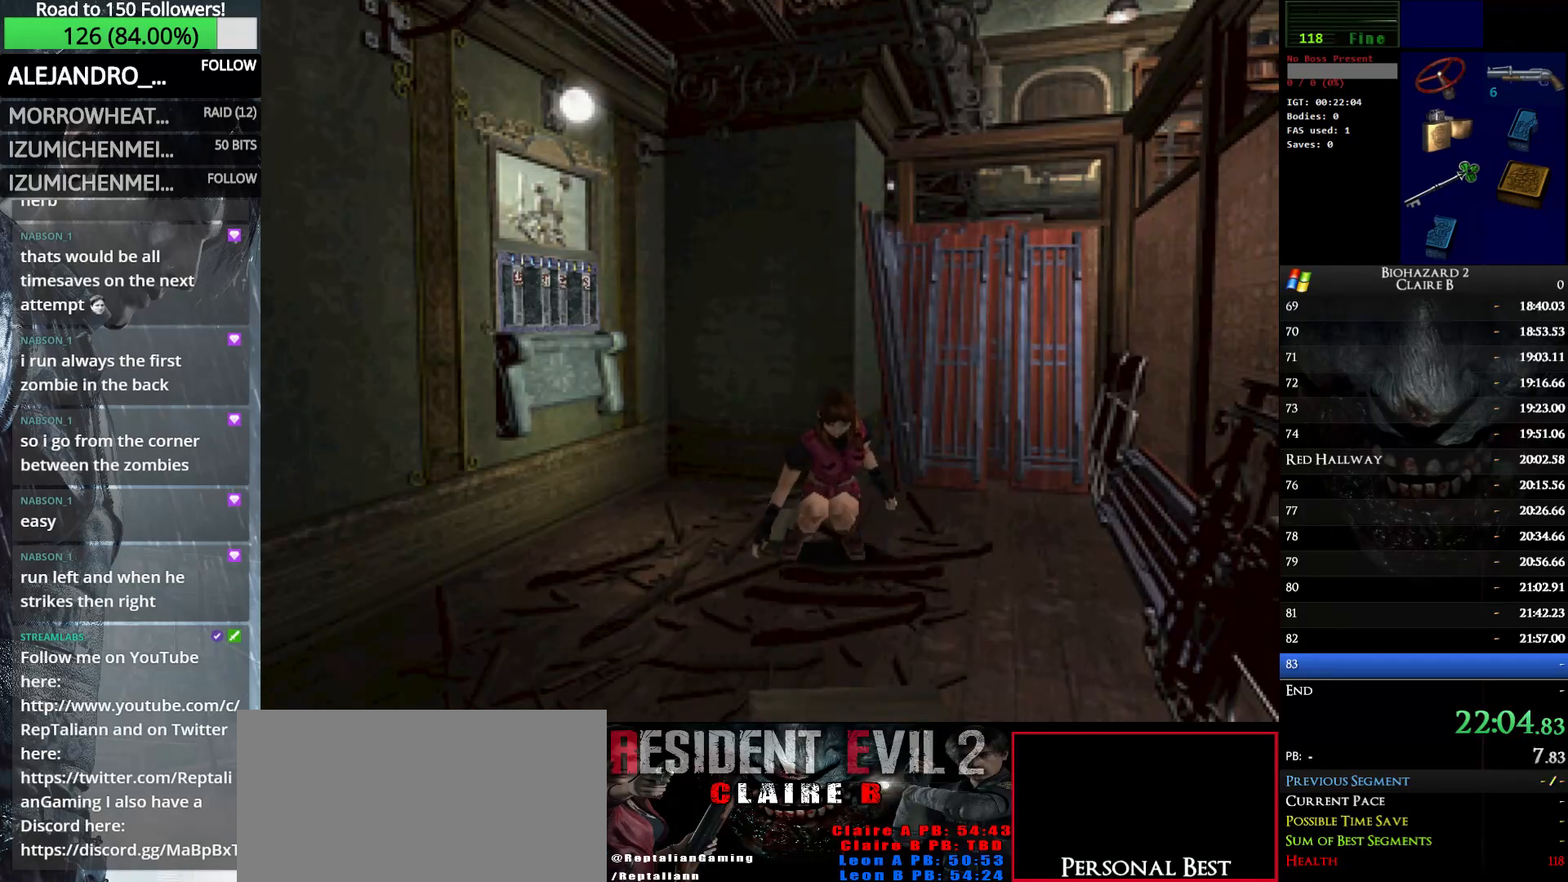
{"keys": ["up", "w"], "events": []}
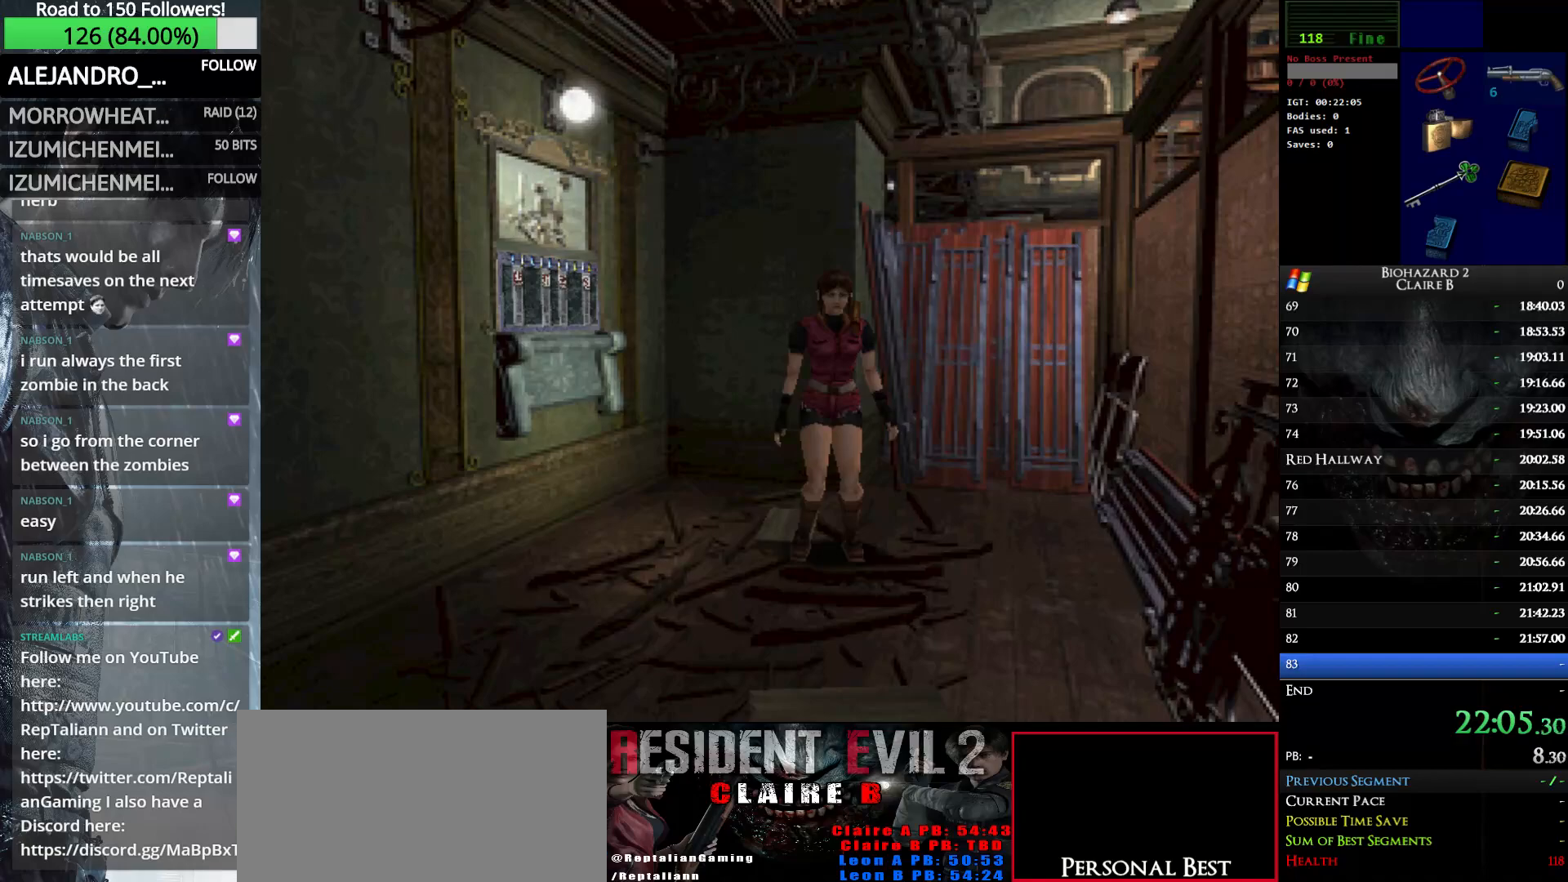
{"keys": ["up", "w"], "events": []}
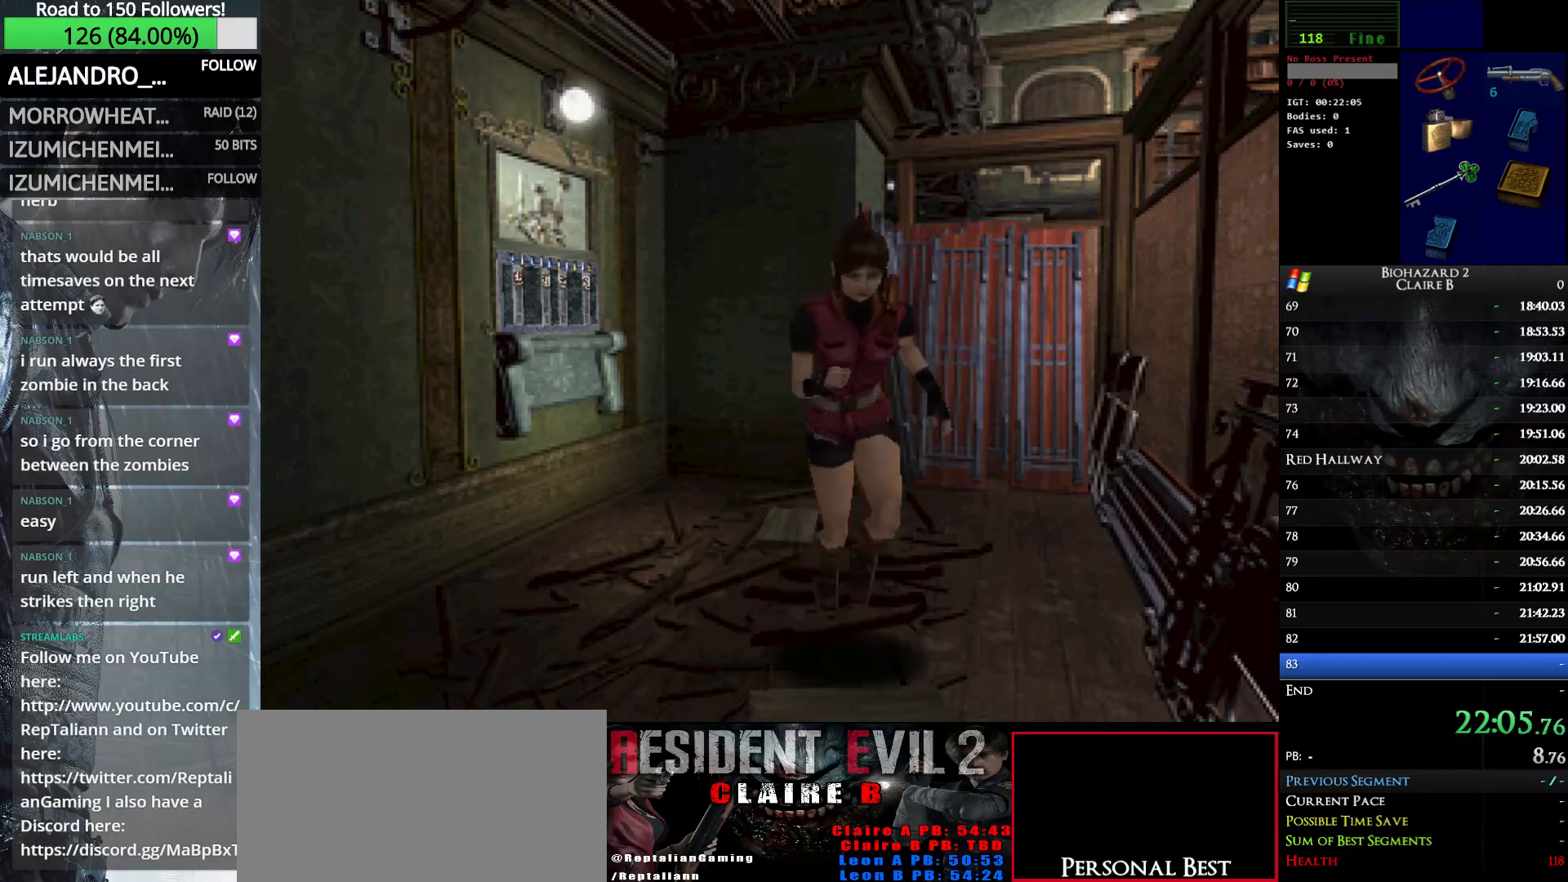
{"keys": ["up", "w"], "events": [[400, "e", "down"], [500, "e", "up"]]}
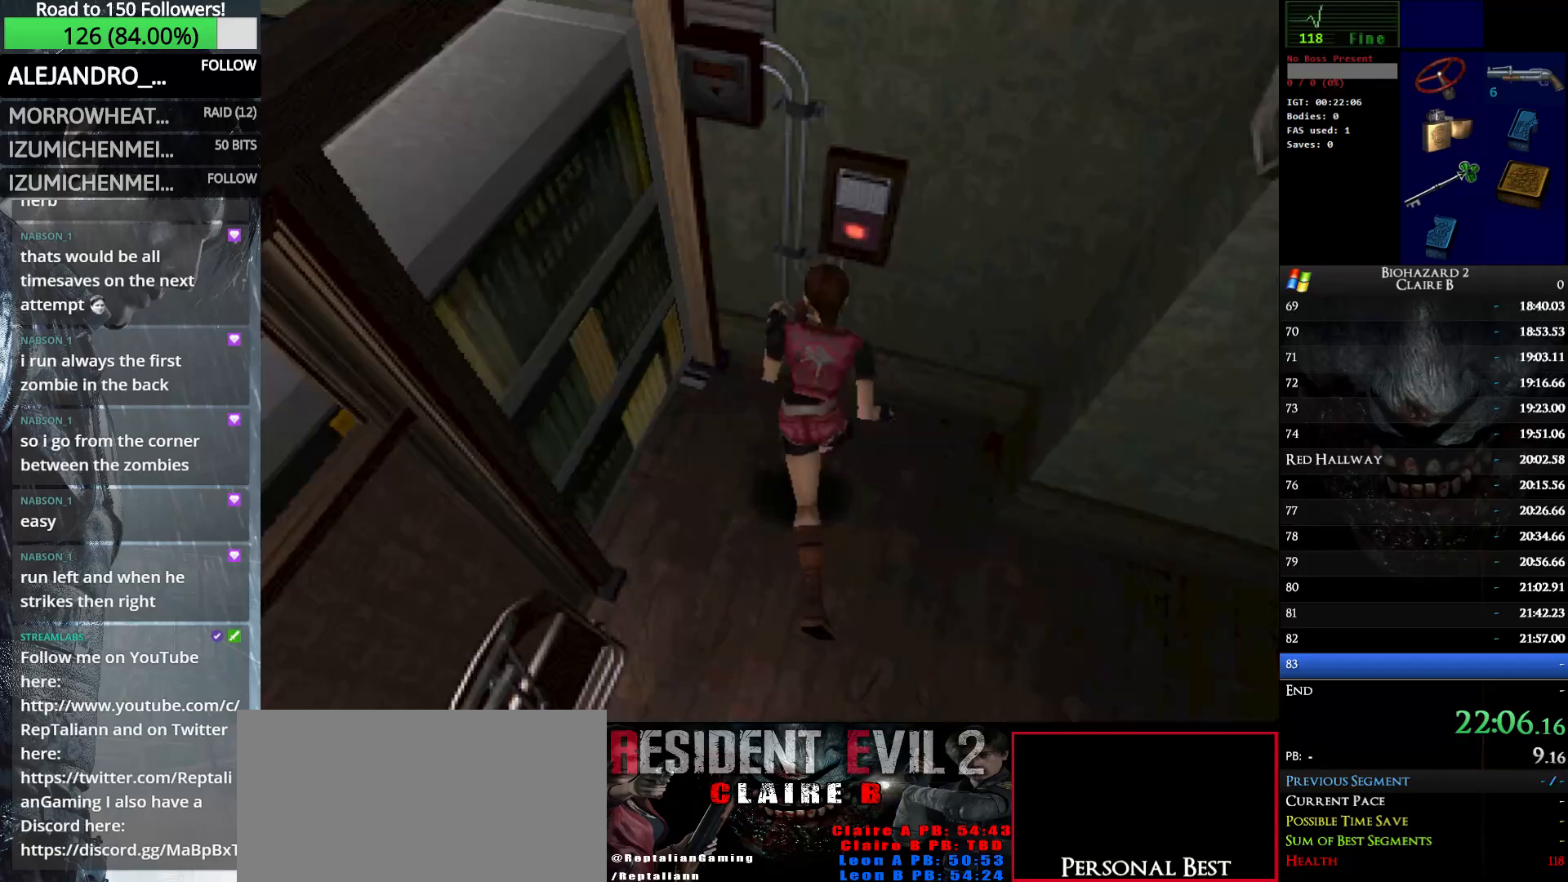
{"keys": ["e", "w"], "events": [[83, "e", "down"], [183, "e", "up"], [283, "e", "down"], [367, "e", "up"], [417, "up", "up"], [467, "e", "down"]]}
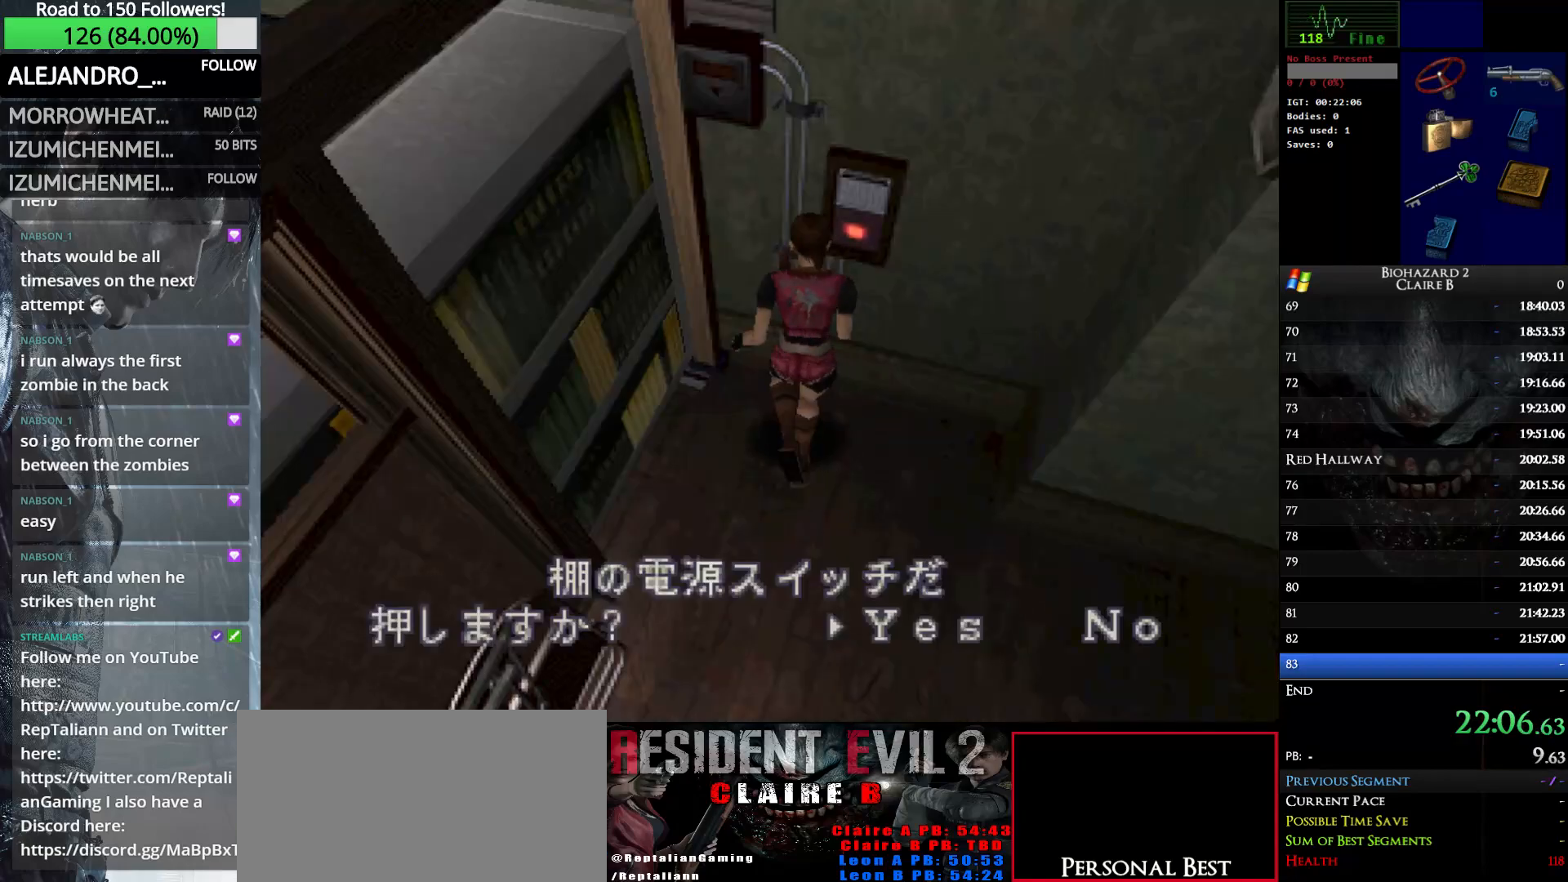
{"keys": ["w"], "events": [[50, "e", "up"], [150, "e", "down"], [250, "e", "up"], [283, "e", "down"], [433, "e", "up"]]}
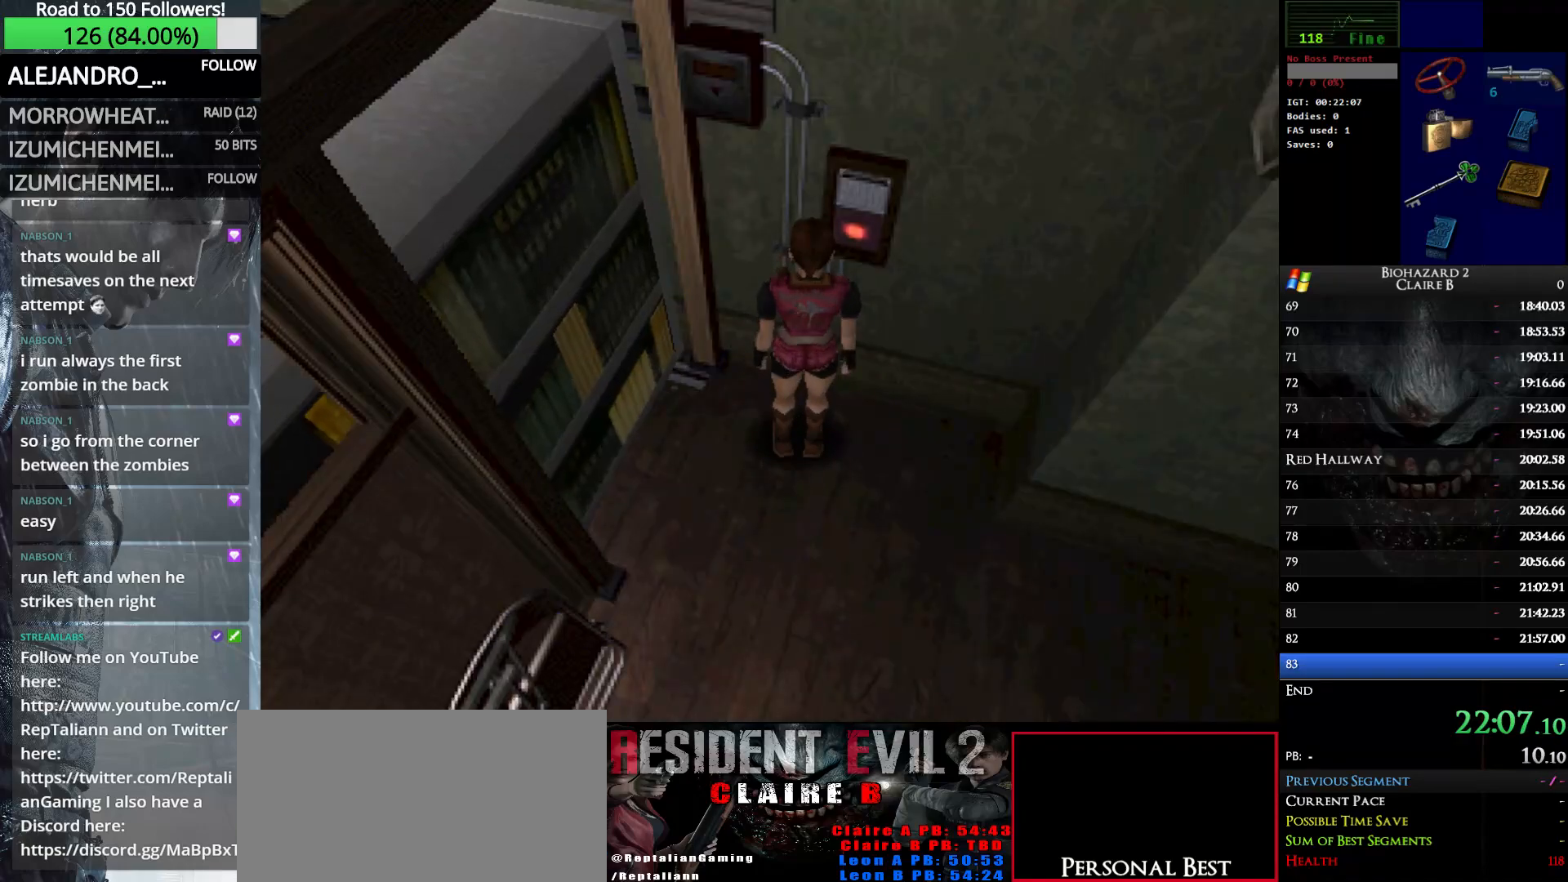
{"keys": ["left", "w"], "events": [[500, "left", "down"]]}
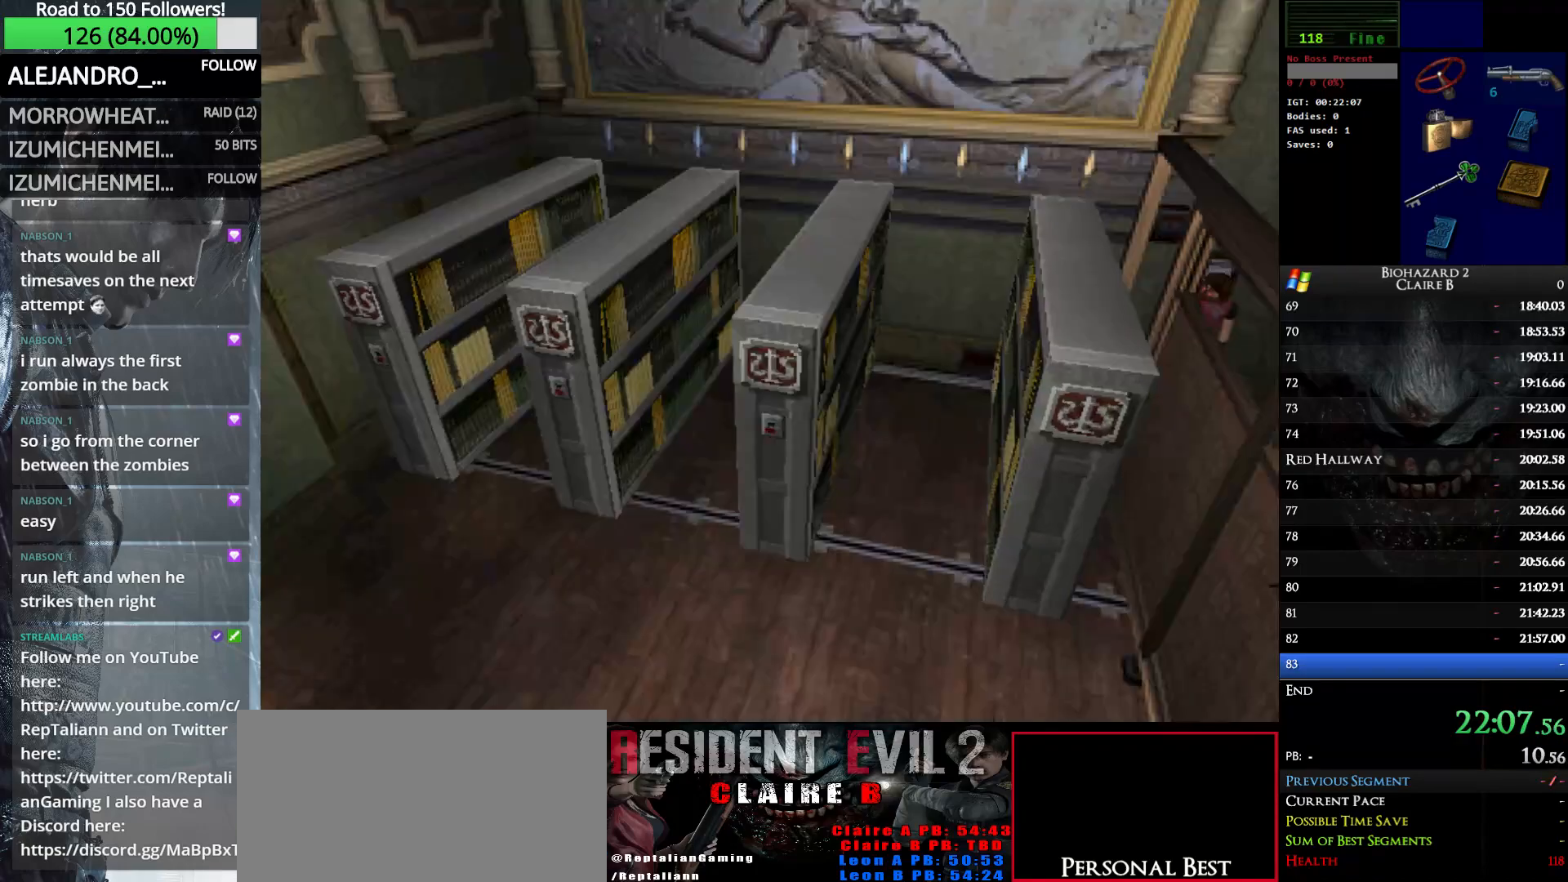
{"keys": ["left", "w"], "events": []}
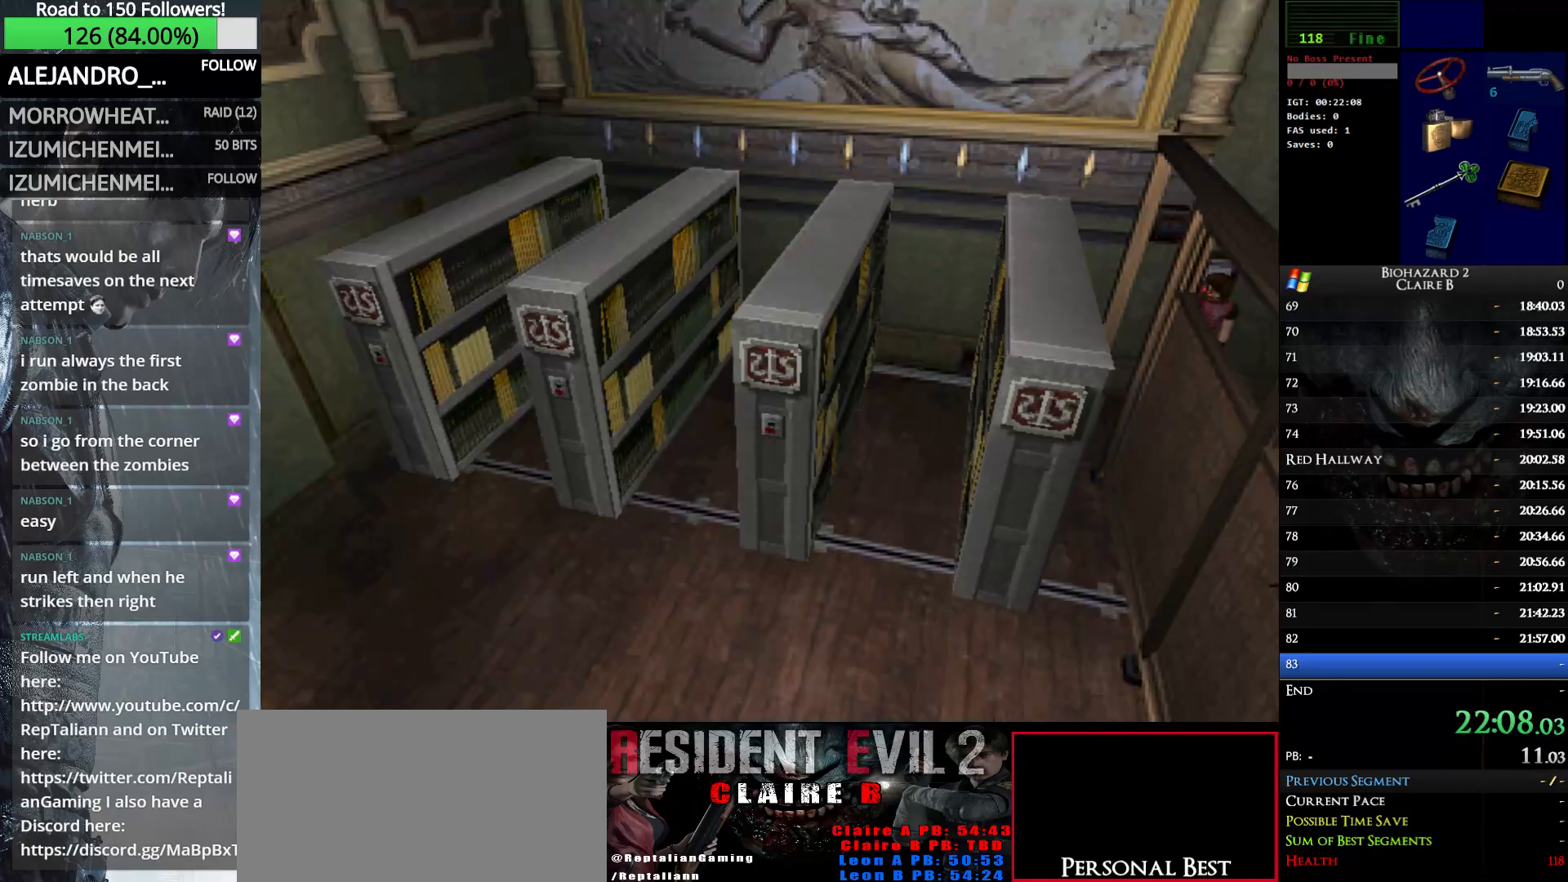
{"keys": ["left", "w"], "events": []}
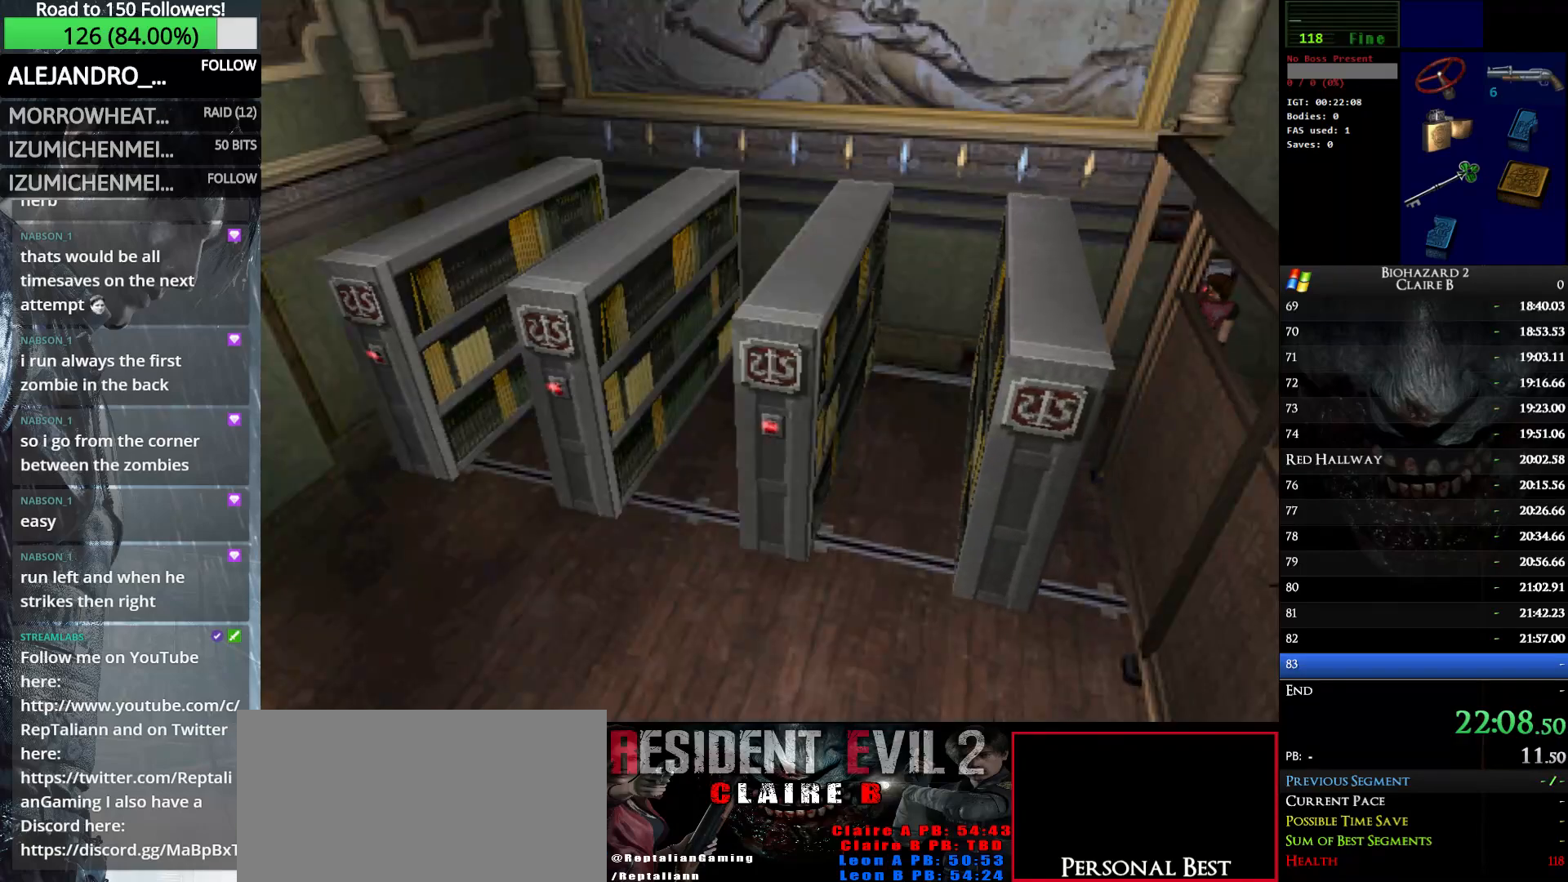
{"keys": ["left", "w"], "events": []}
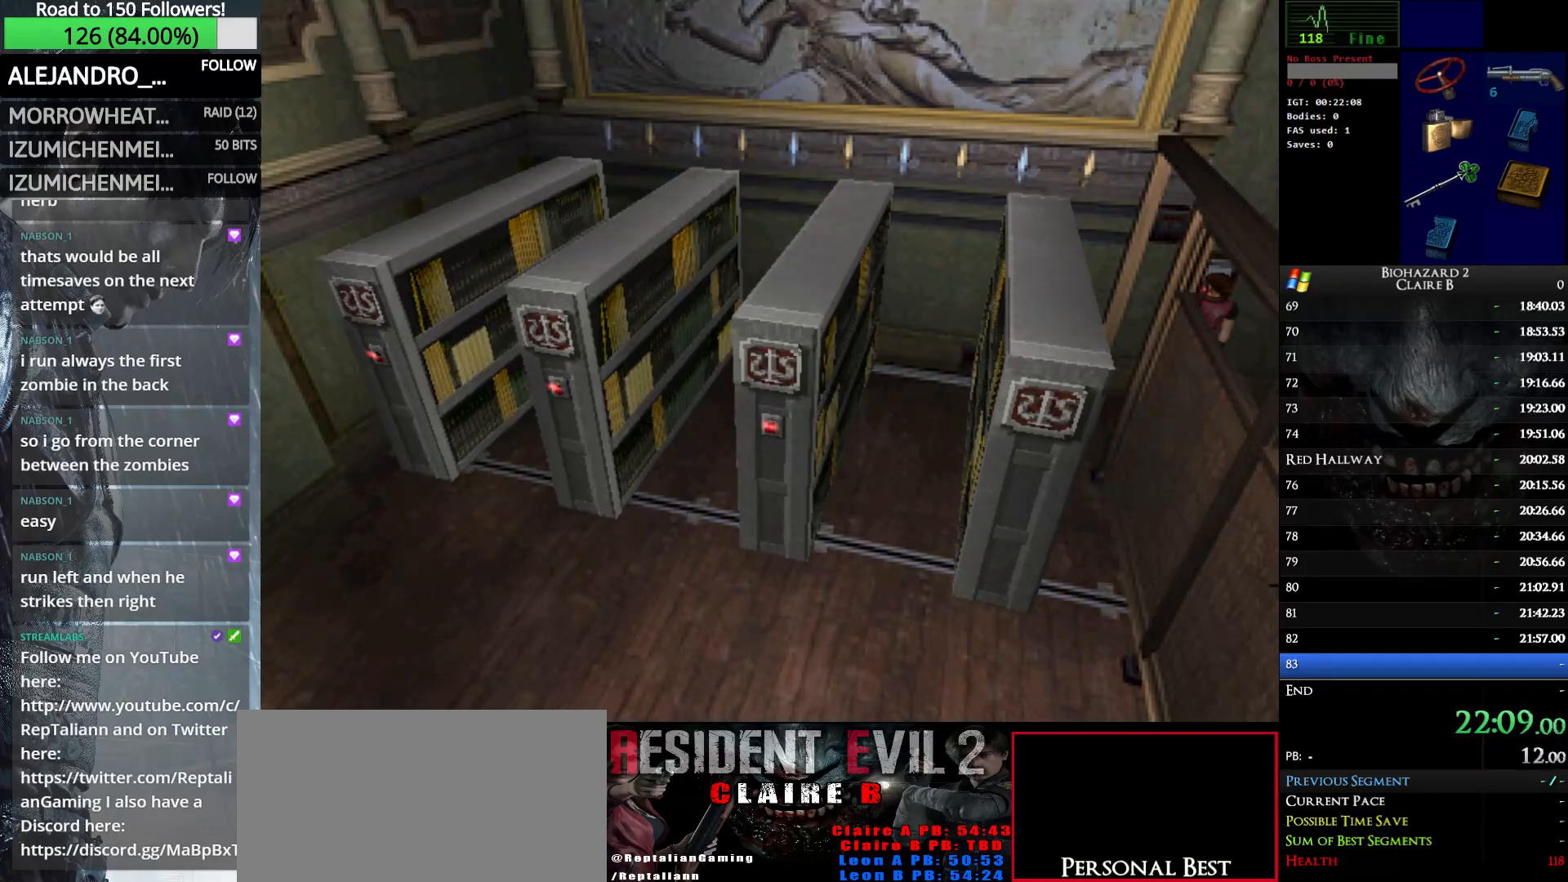
{"keys": ["left", "up", "w"], "events": [[283, "up", "down"]]}
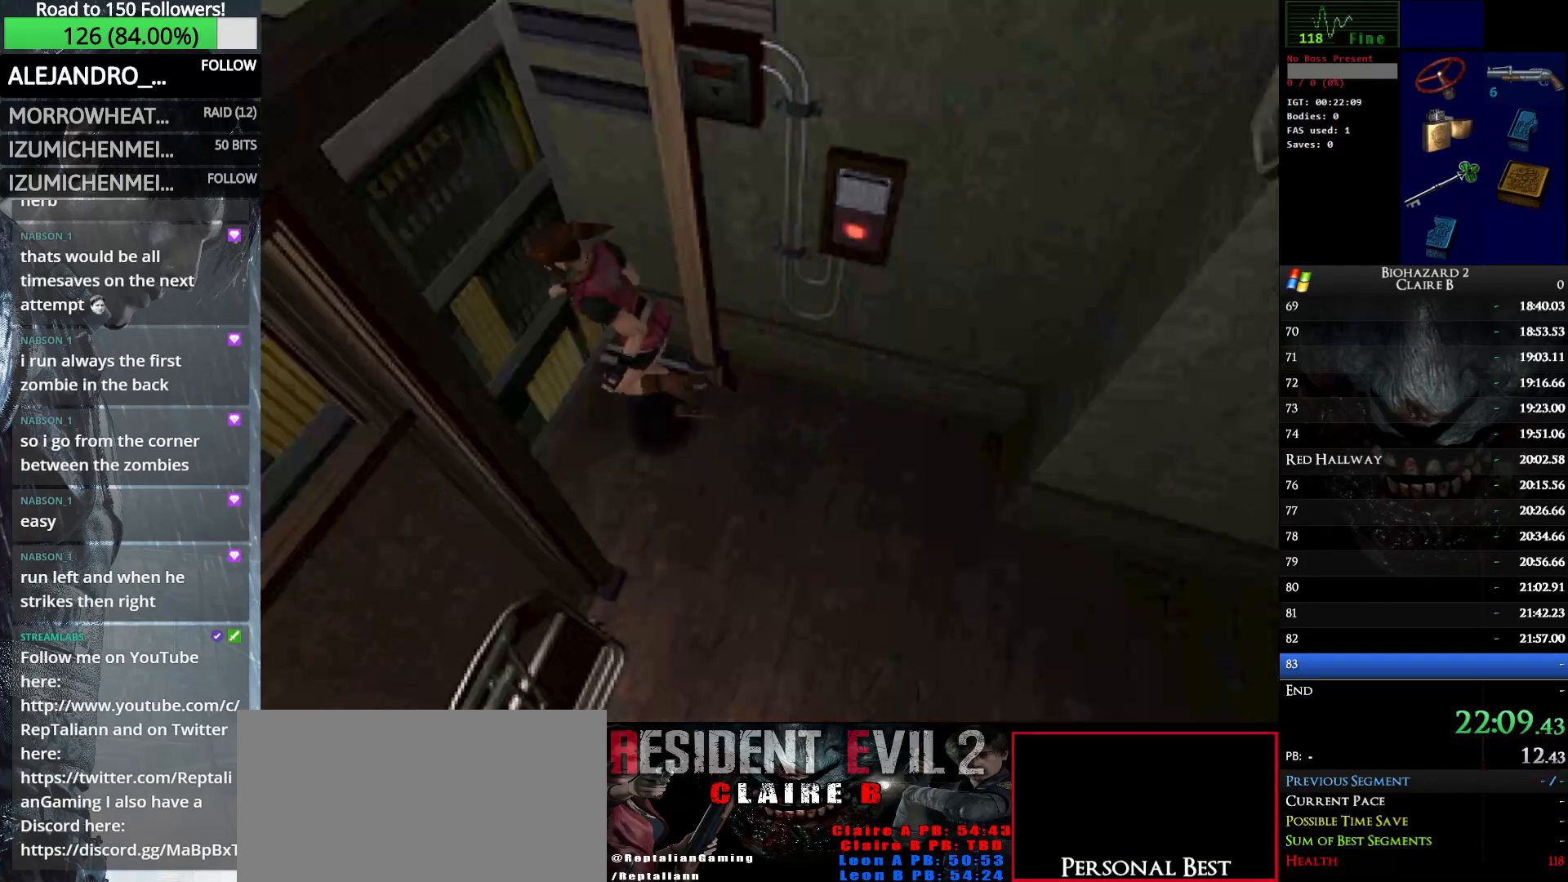
{"keys": ["left", "up", "w"], "events": []}
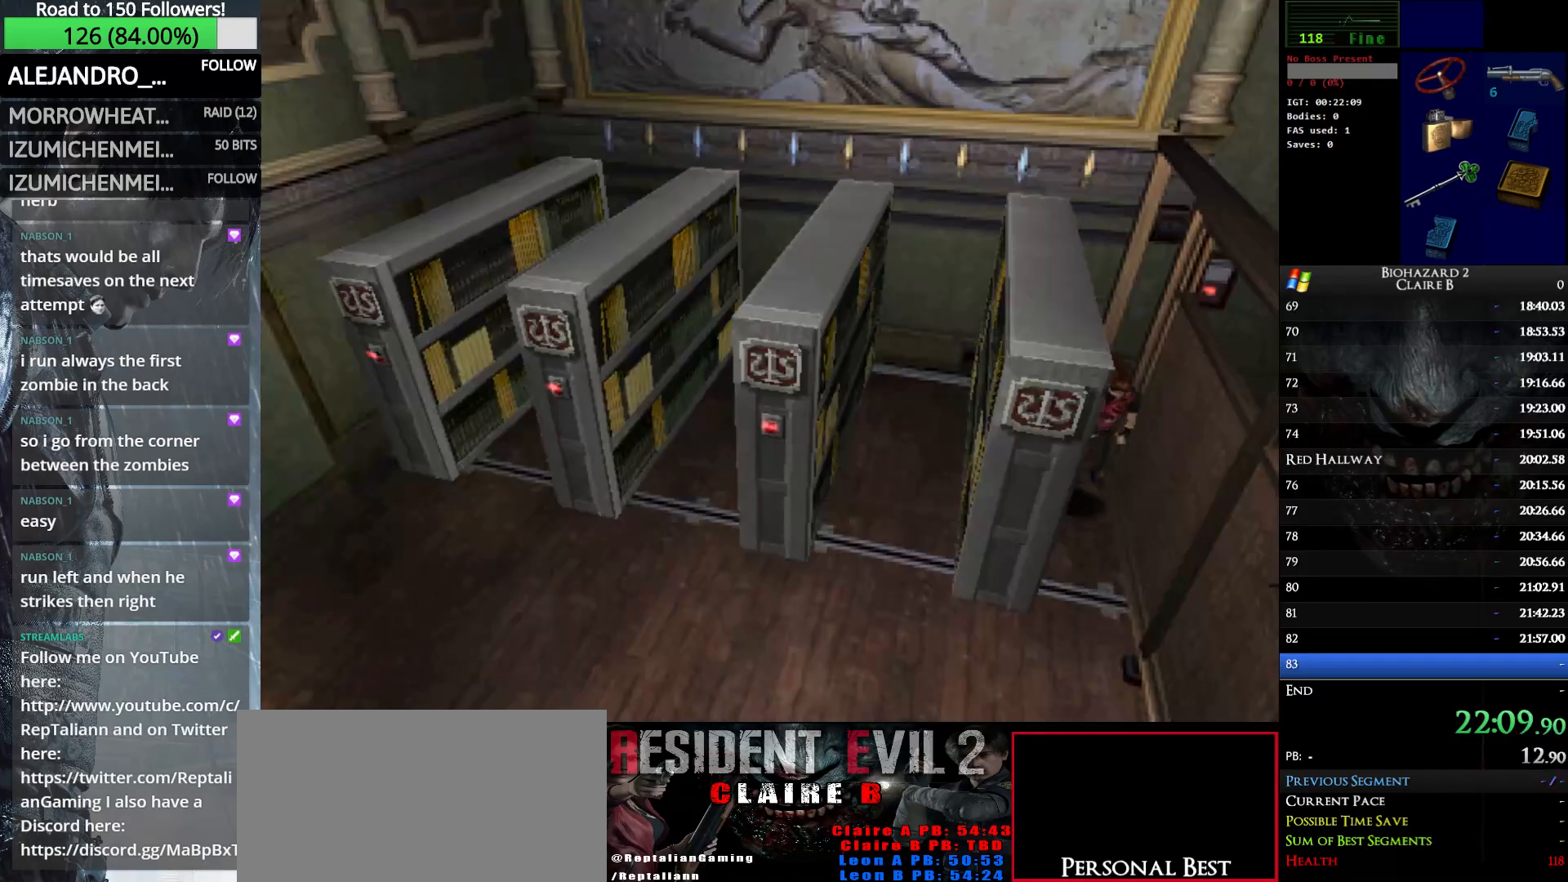
{"keys": ["right", "up", "w"], "events": [[117, "left", "up"], [267, "right", "down"]]}
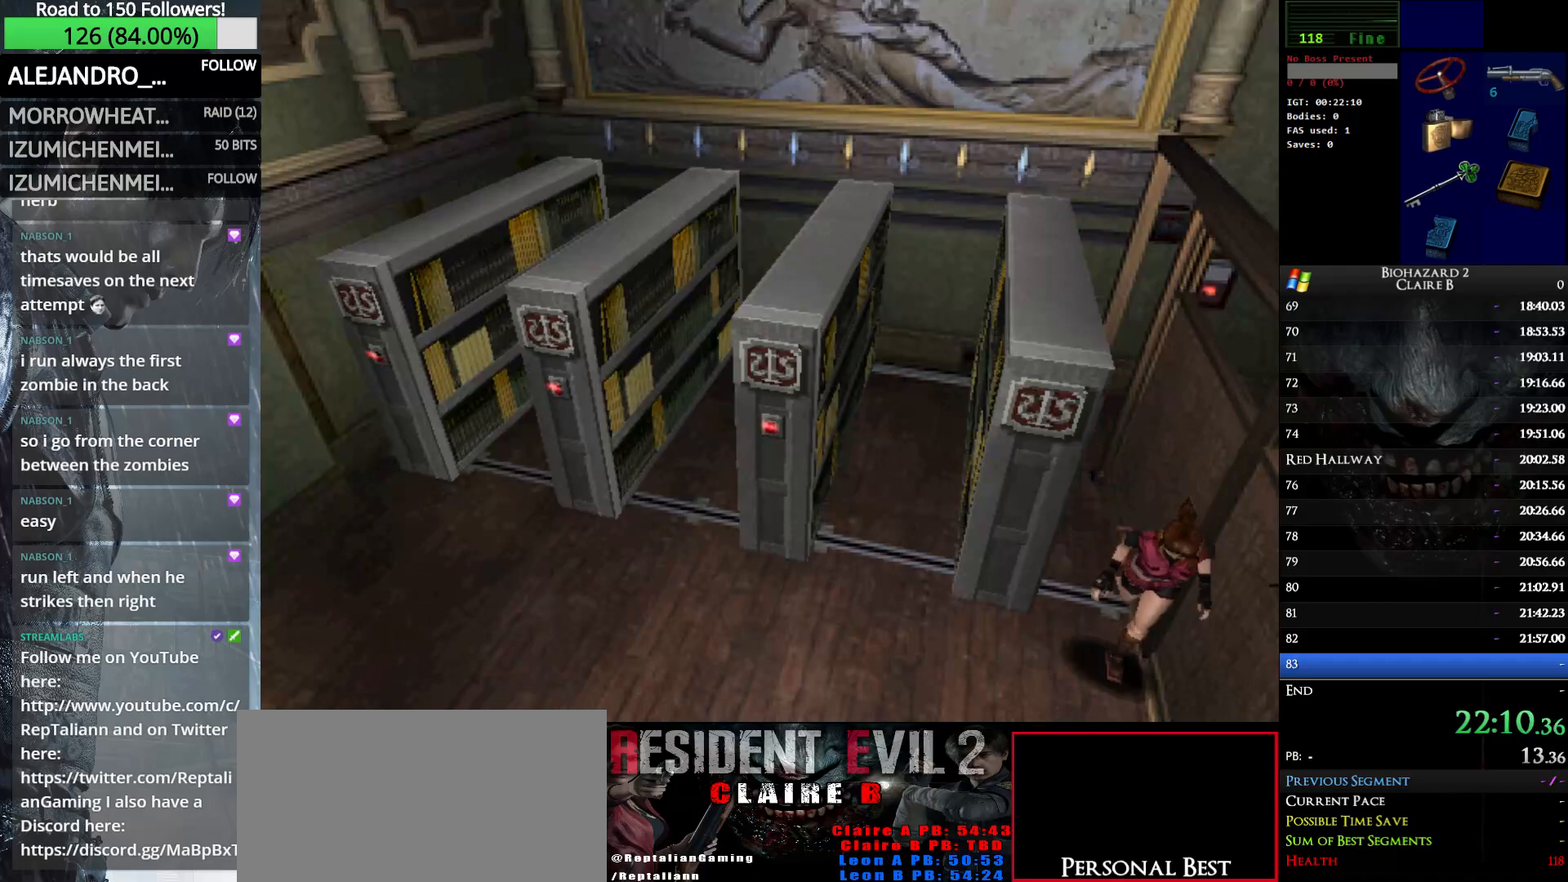
{"keys": ["right", "up", "w"], "events": []}
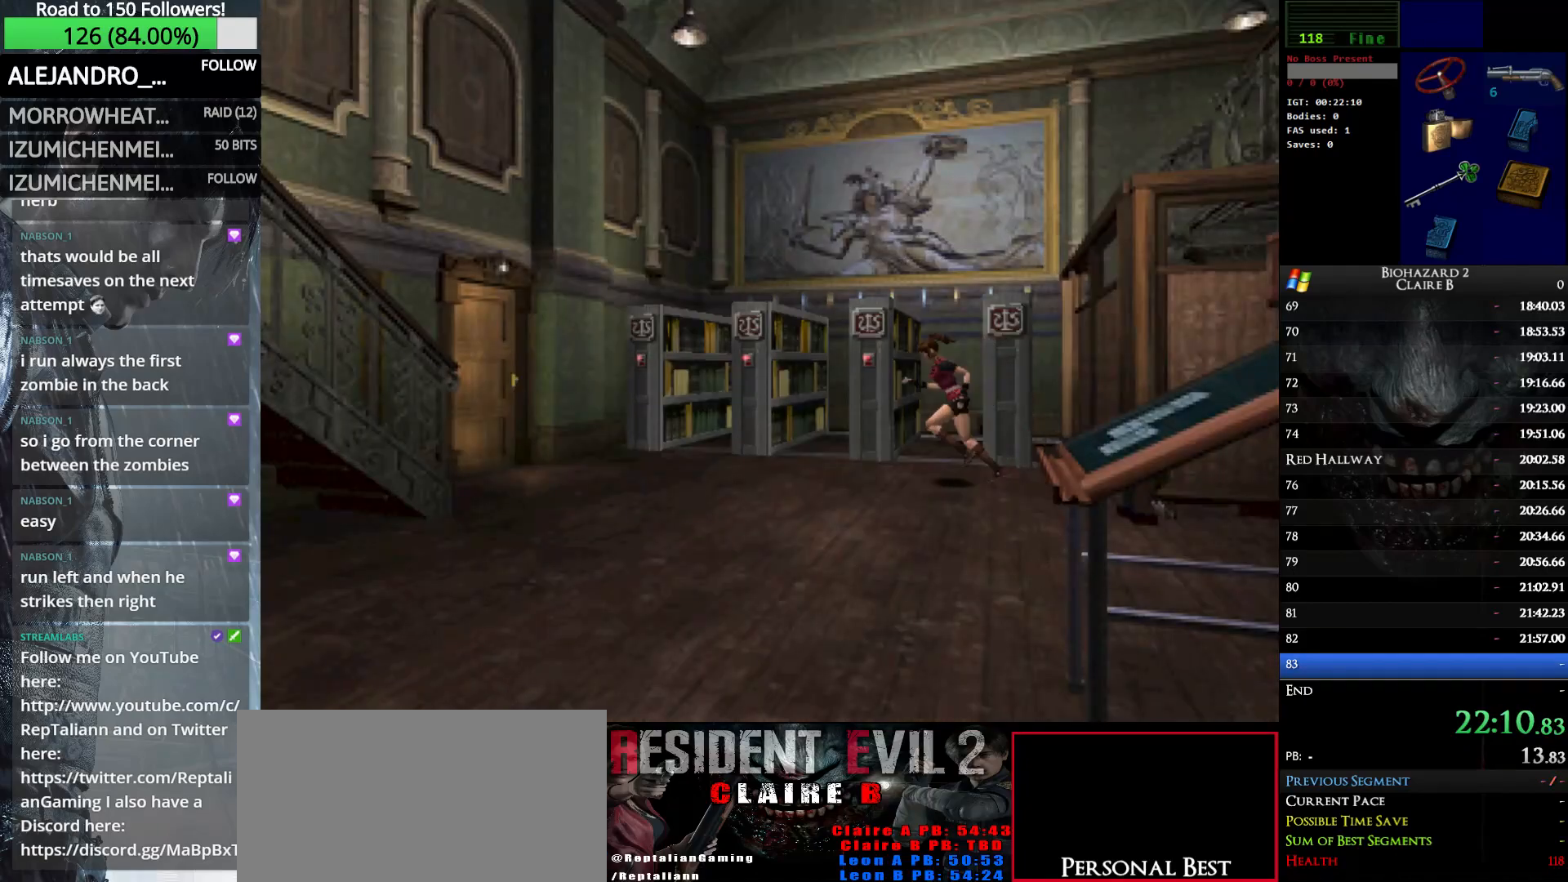
{"keys": ["up", "w"], "events": [[100, "right", "up"]]}
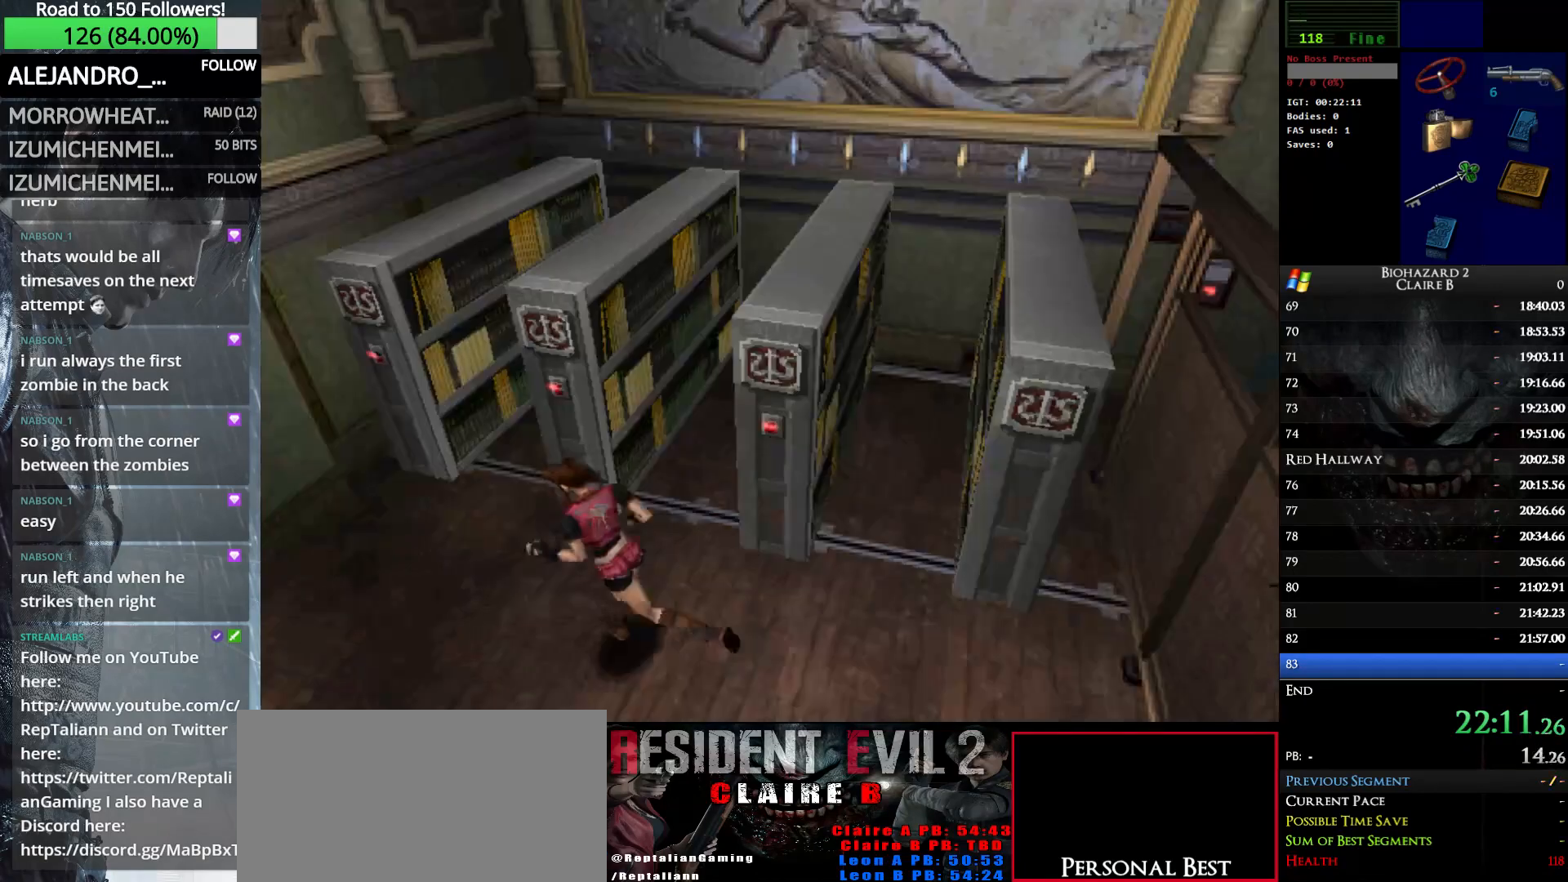
{"keys": ["right", "up", "w"], "events": [[450, "right", "down"]]}
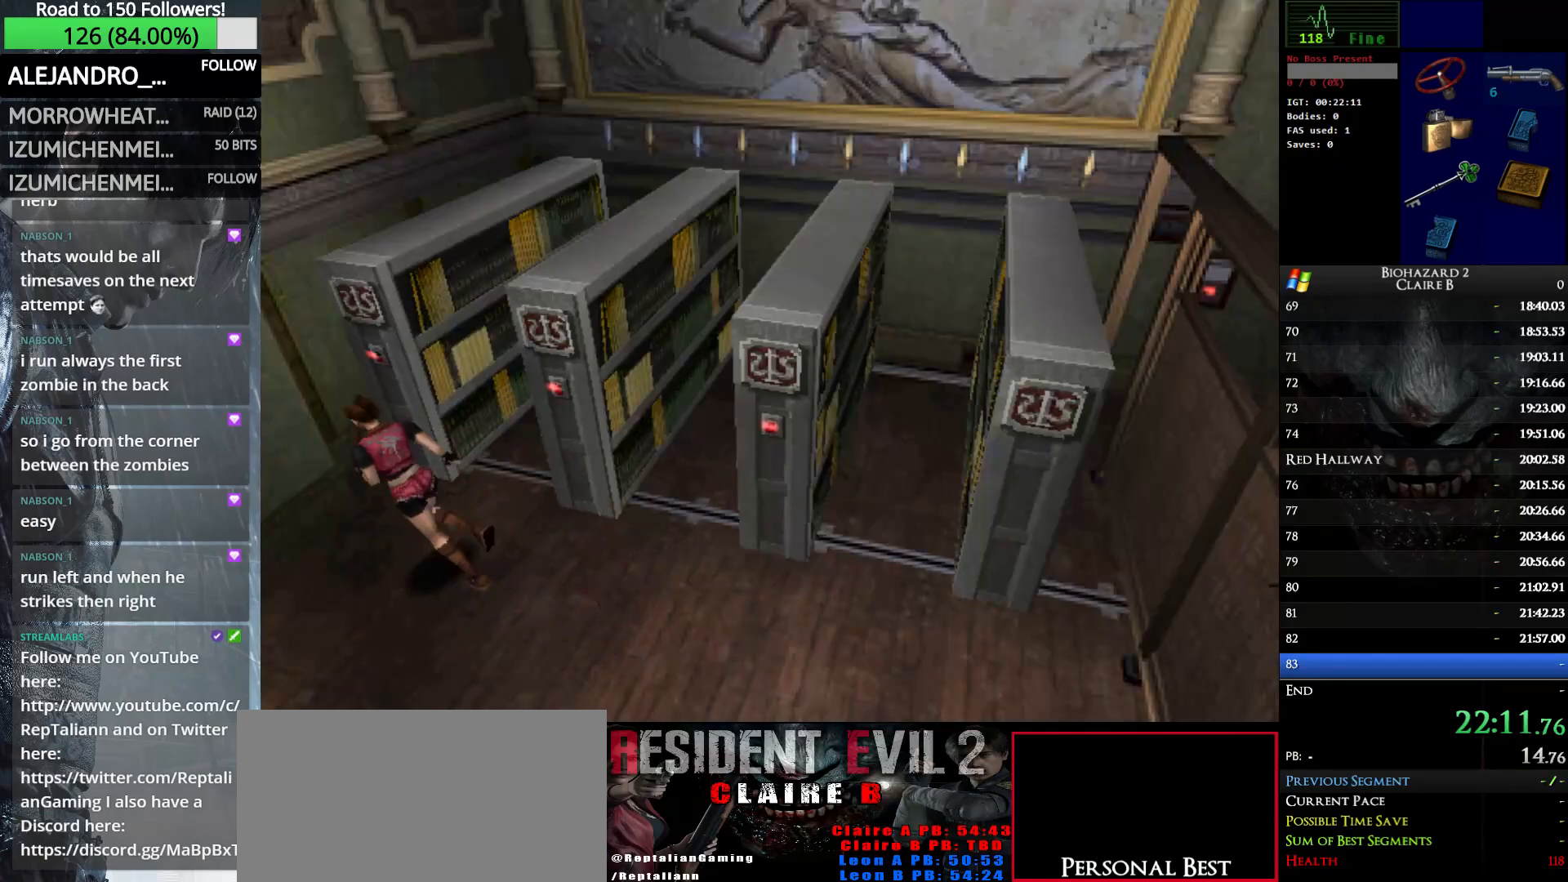
{"keys": ["e", "right", "w"], "events": [[50, "e", "down"], [183, "e", "up"], [283, "e", "down"], [367, "e", "up"], [467, "e", "down"], [467, "up", "up"]]}
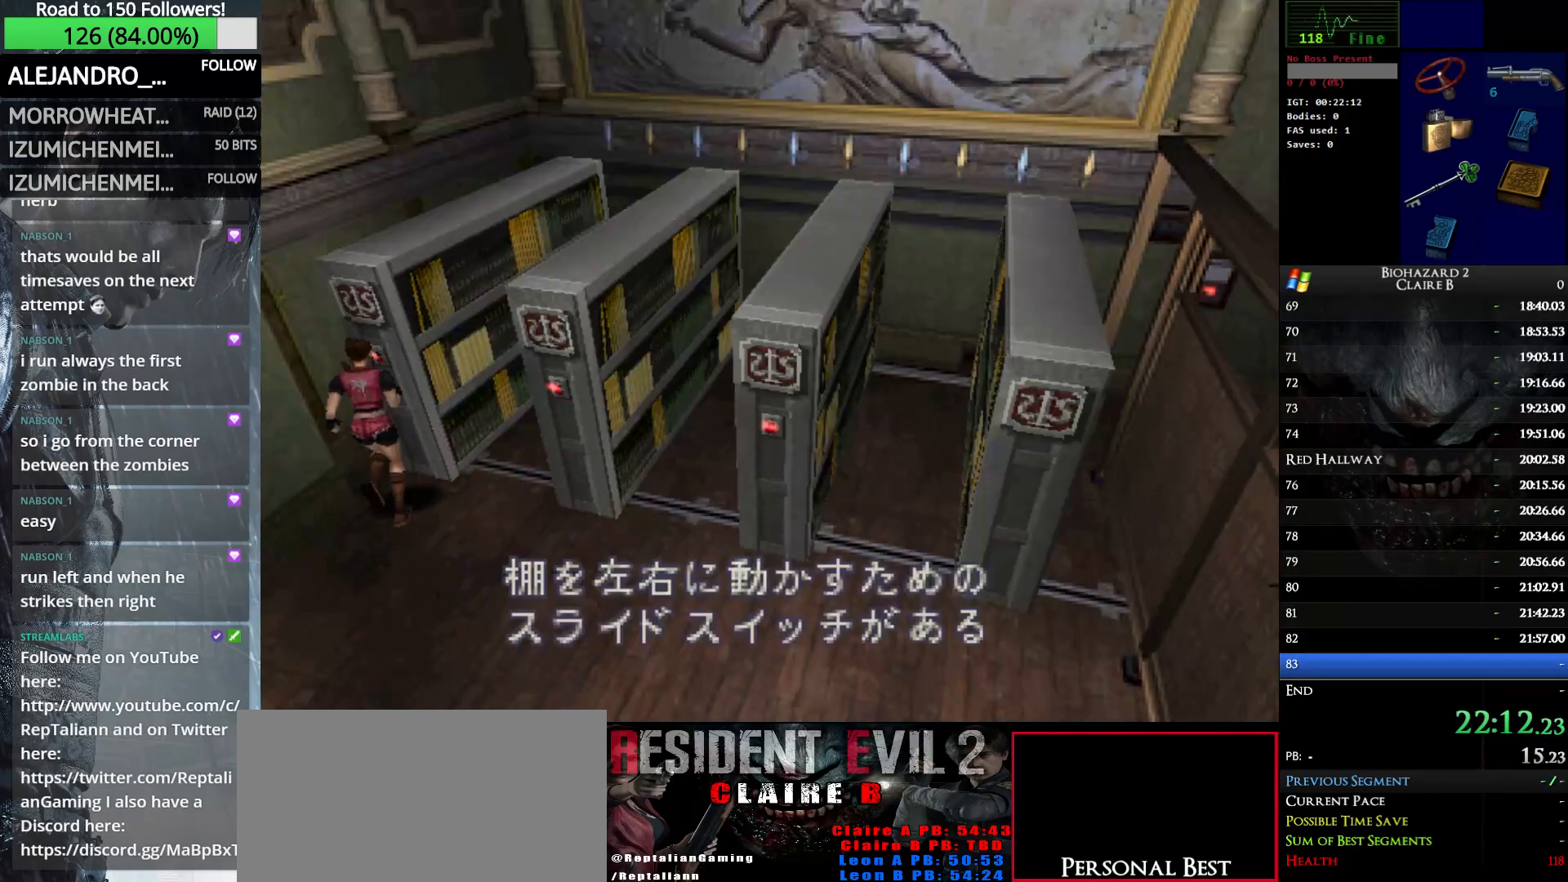
{"keys": ["right", "w"], "events": [[17, "right", "up"], [50, "e", "up"], [150, "e", "down"], [250, "e", "up"], [300, "e", "down"], [433, "e", "up"], [483, "right", "down"]]}
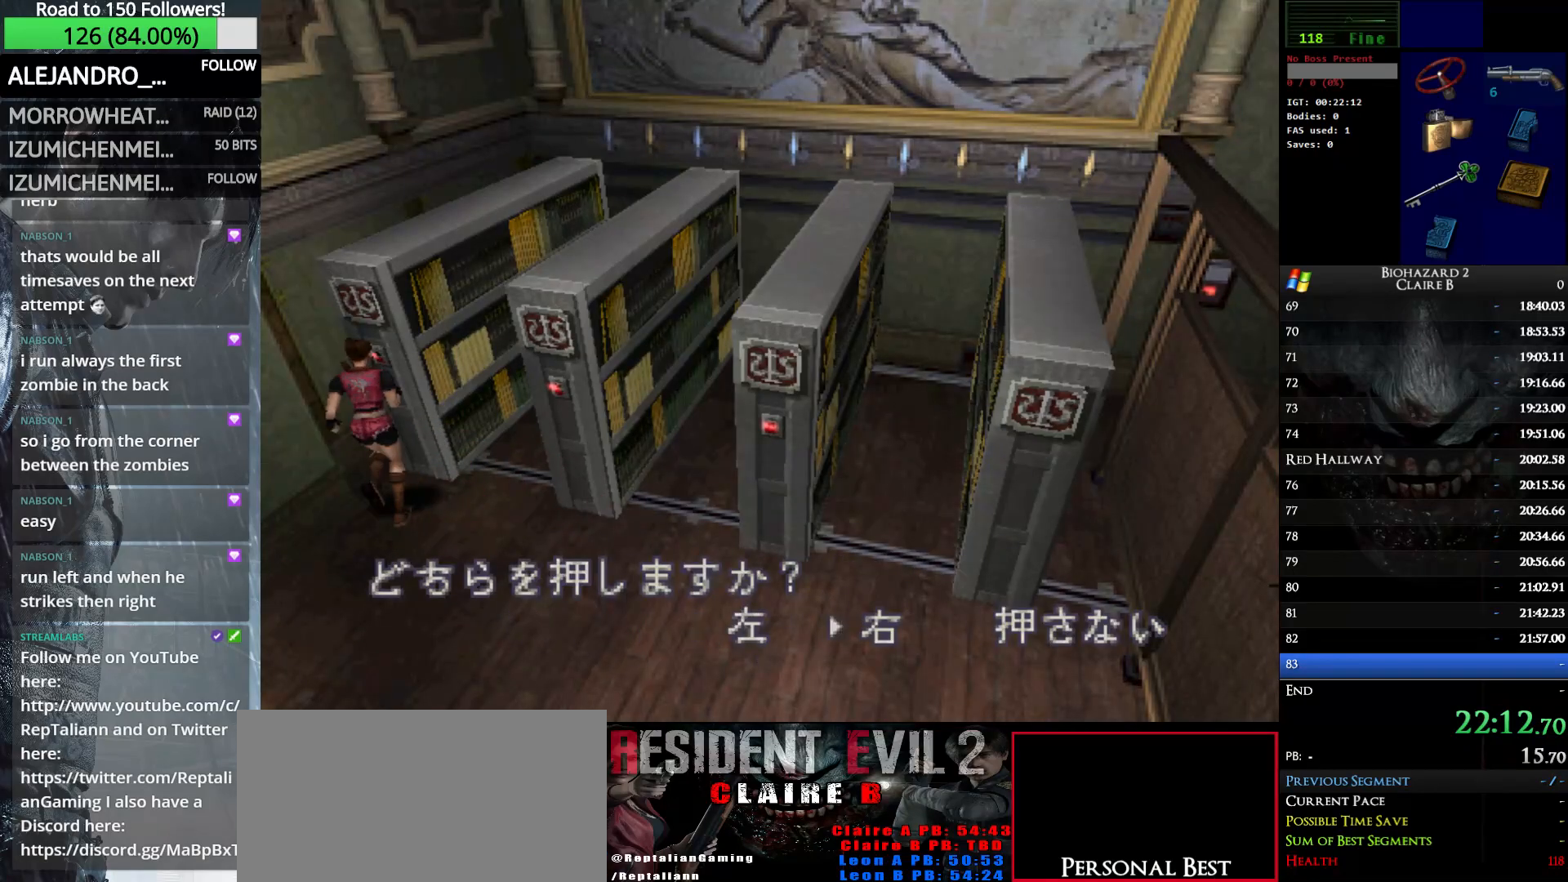
{"keys": ["right", "w"], "events": [[33, "e", "down"], [167, "e", "up"]]}
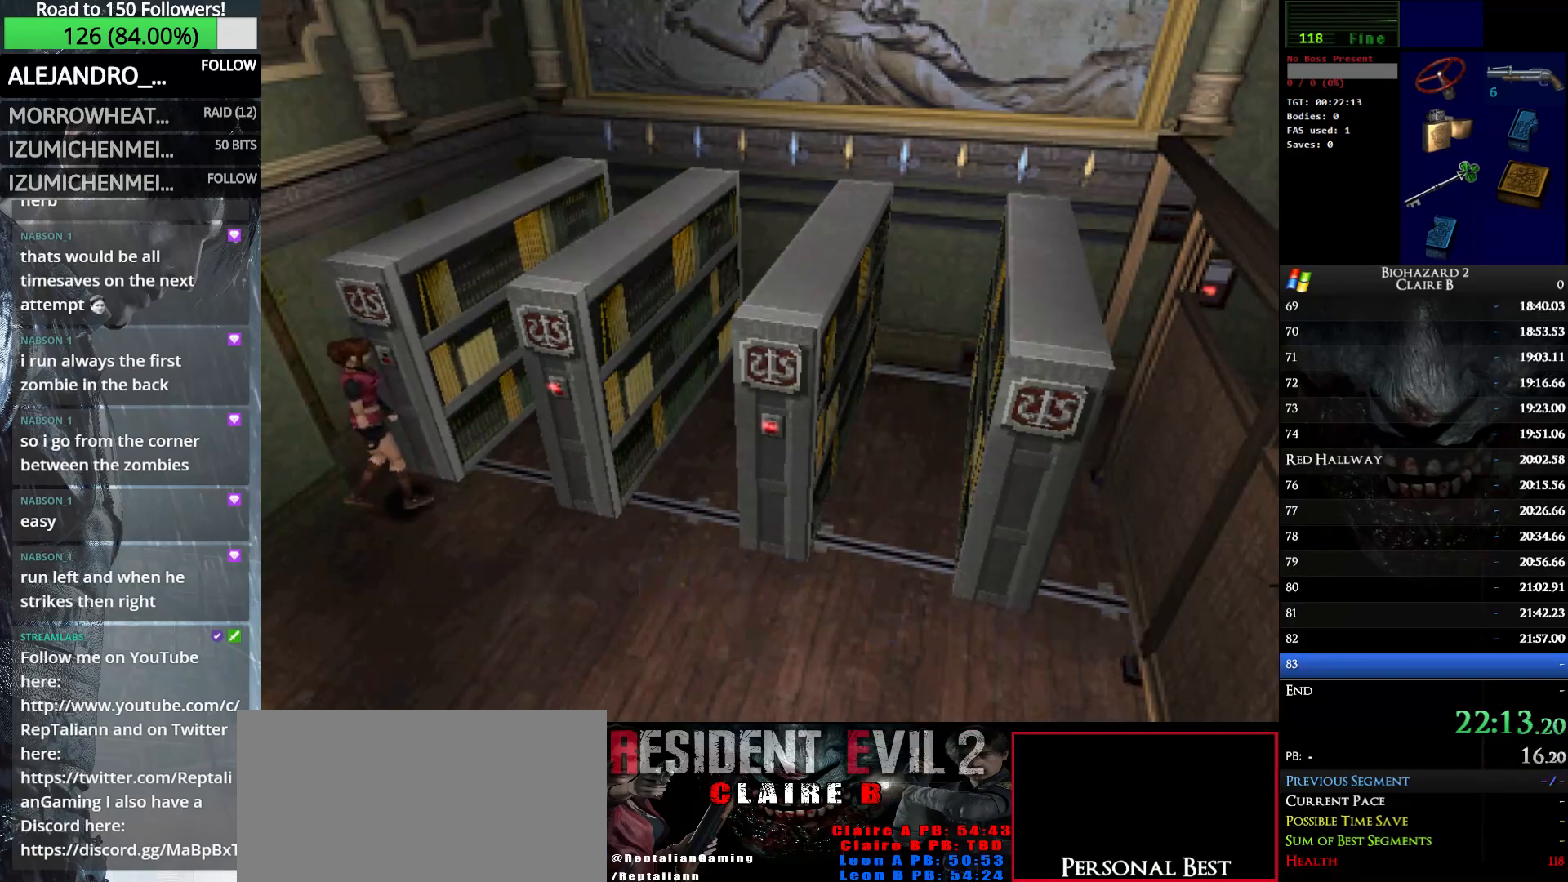
{"keys": ["left", "w"], "events": [[50, "up", "down"], [283, "right", "up"], [317, "left", "down"], [367, "e", "down"], [417, "up", "up"], [467, "e", "up"]]}
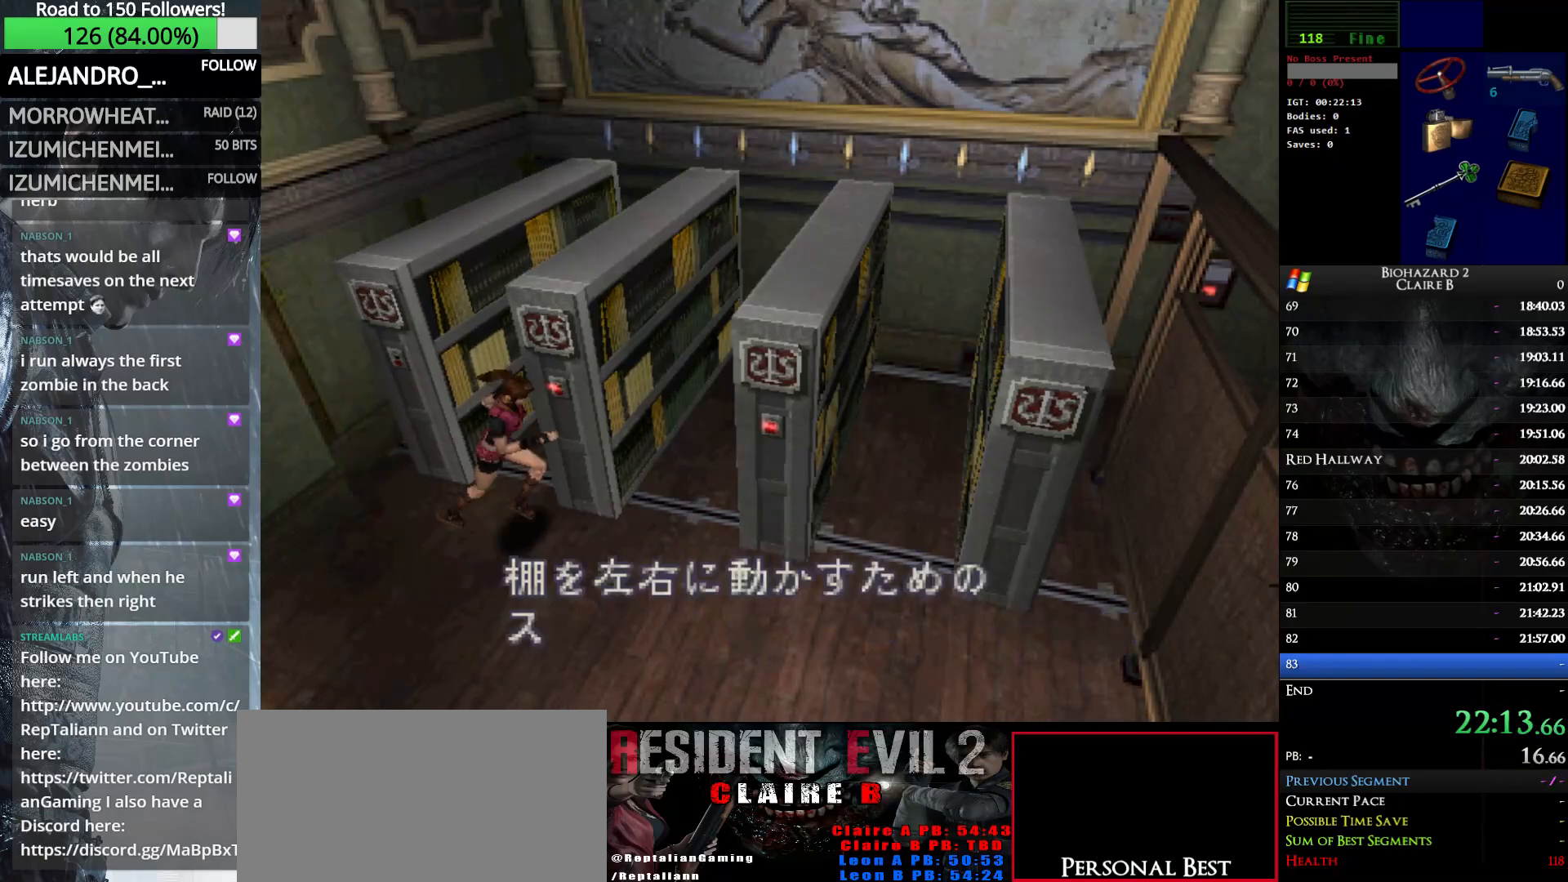
{"keys": ["w"], "events": [[67, "e", "down"], [100, "left", "up"], [150, "e", "up"], [250, "e", "down"], [333, "e", "up"], [383, "e", "down"], [483, "e", "up"]]}
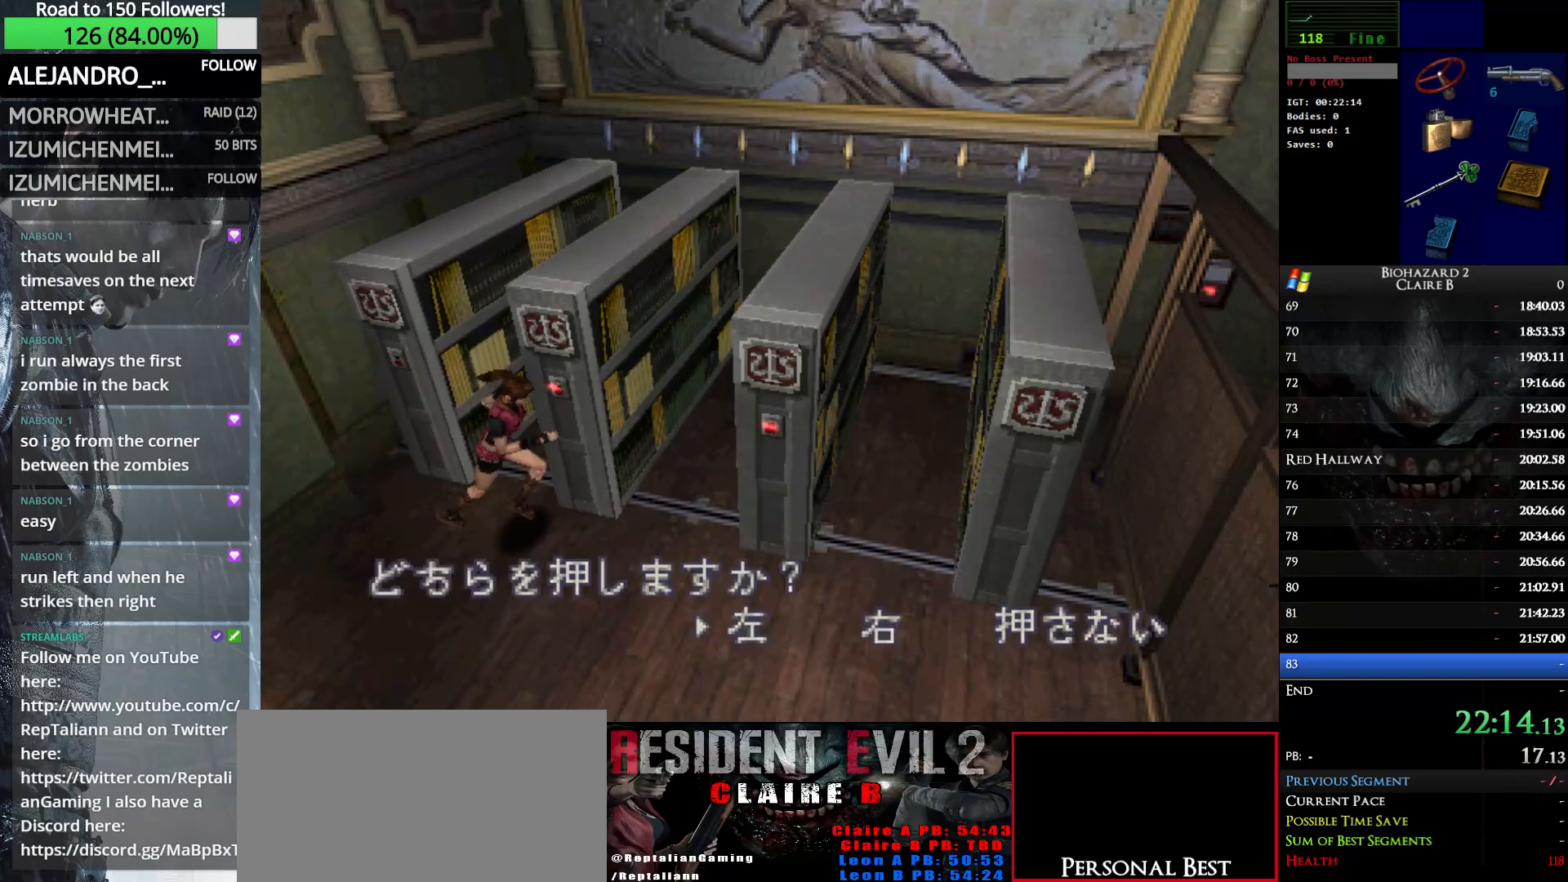
{"keys": ["w"], "events": [[33, "right", "down"], [67, "e", "down"], [167, "right", "up"], [217, "e", "up"], [267, "right", "down"], [400, "right", "up"]]}
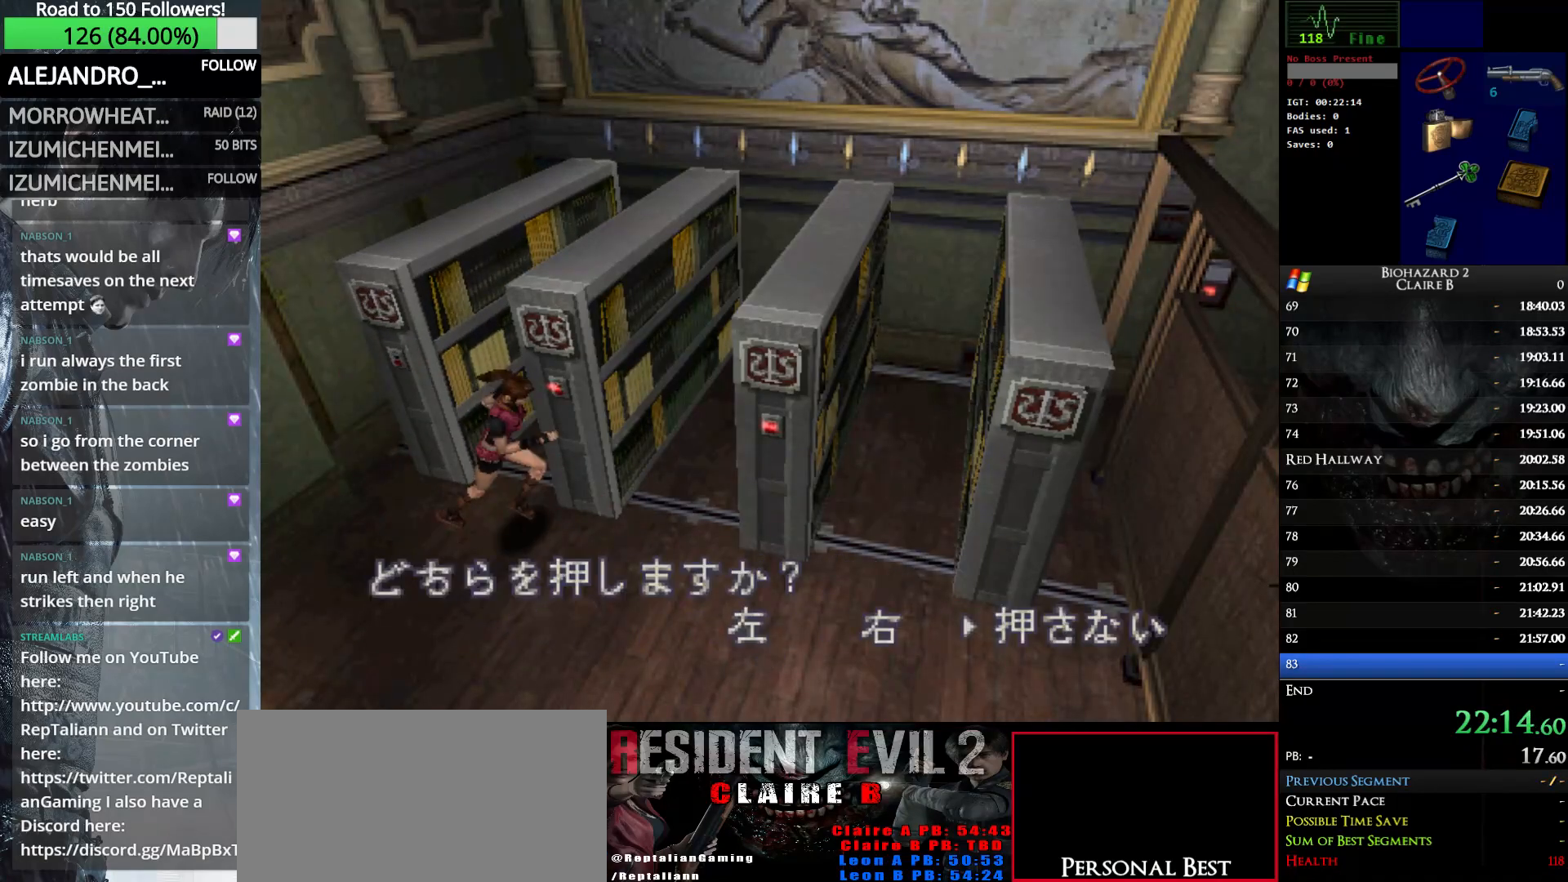
{"keys": ["right", "up", "w"], "events": [[83, "left", "down"], [233, "e", "down"], [233, "left", "up"], [317, "e", "up"], [317, "right", "down"], [467, "up", "down"]]}
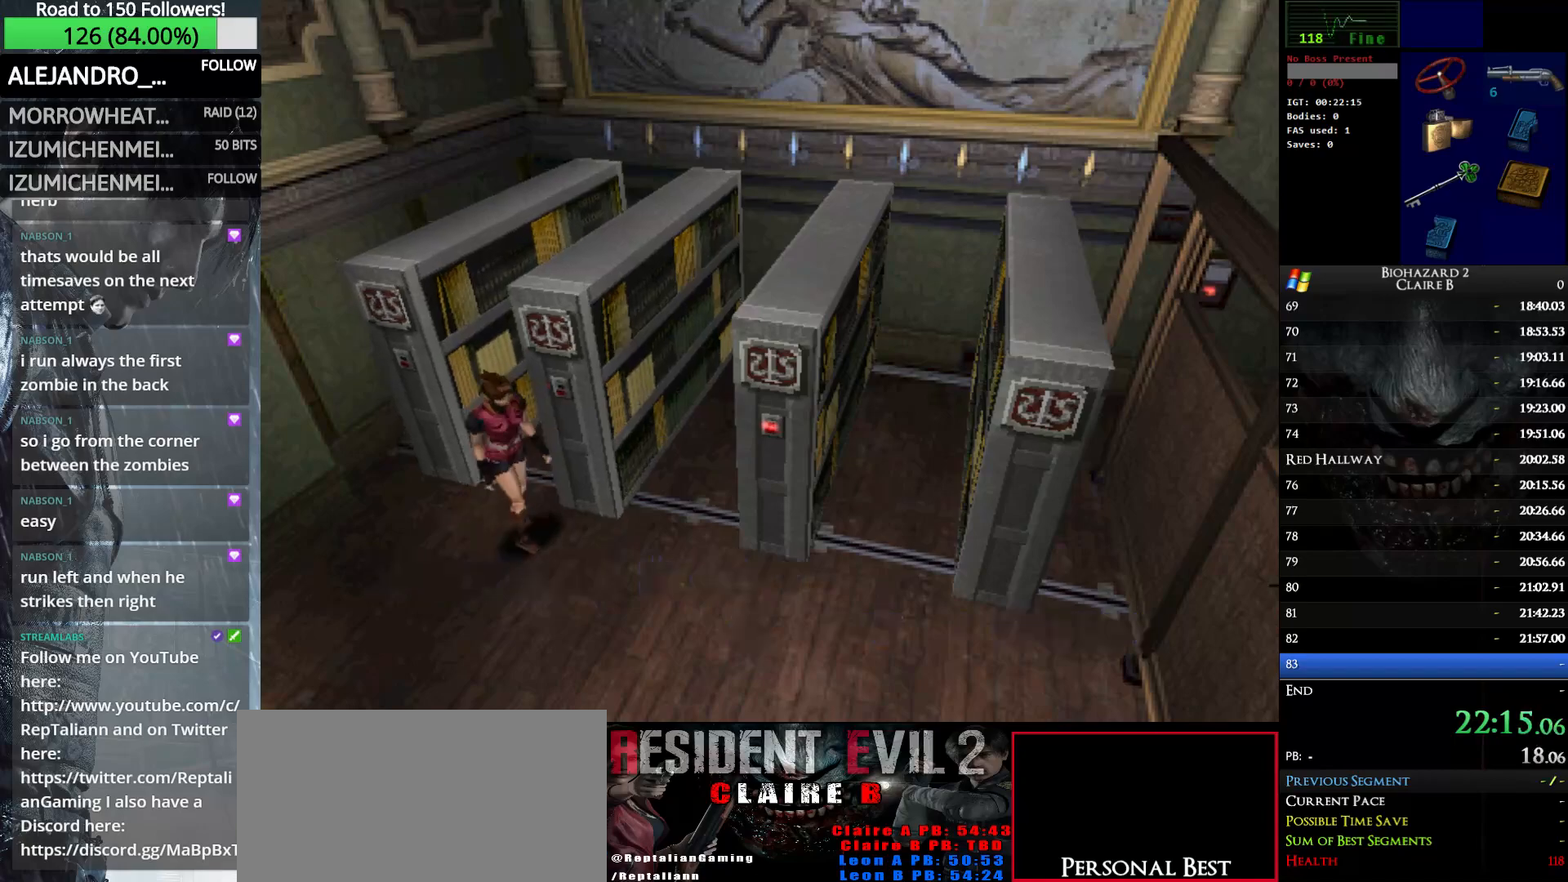
{"keys": ["left", "up", "w"], "events": [[67, "right", "up"], [283, "left", "down"]]}
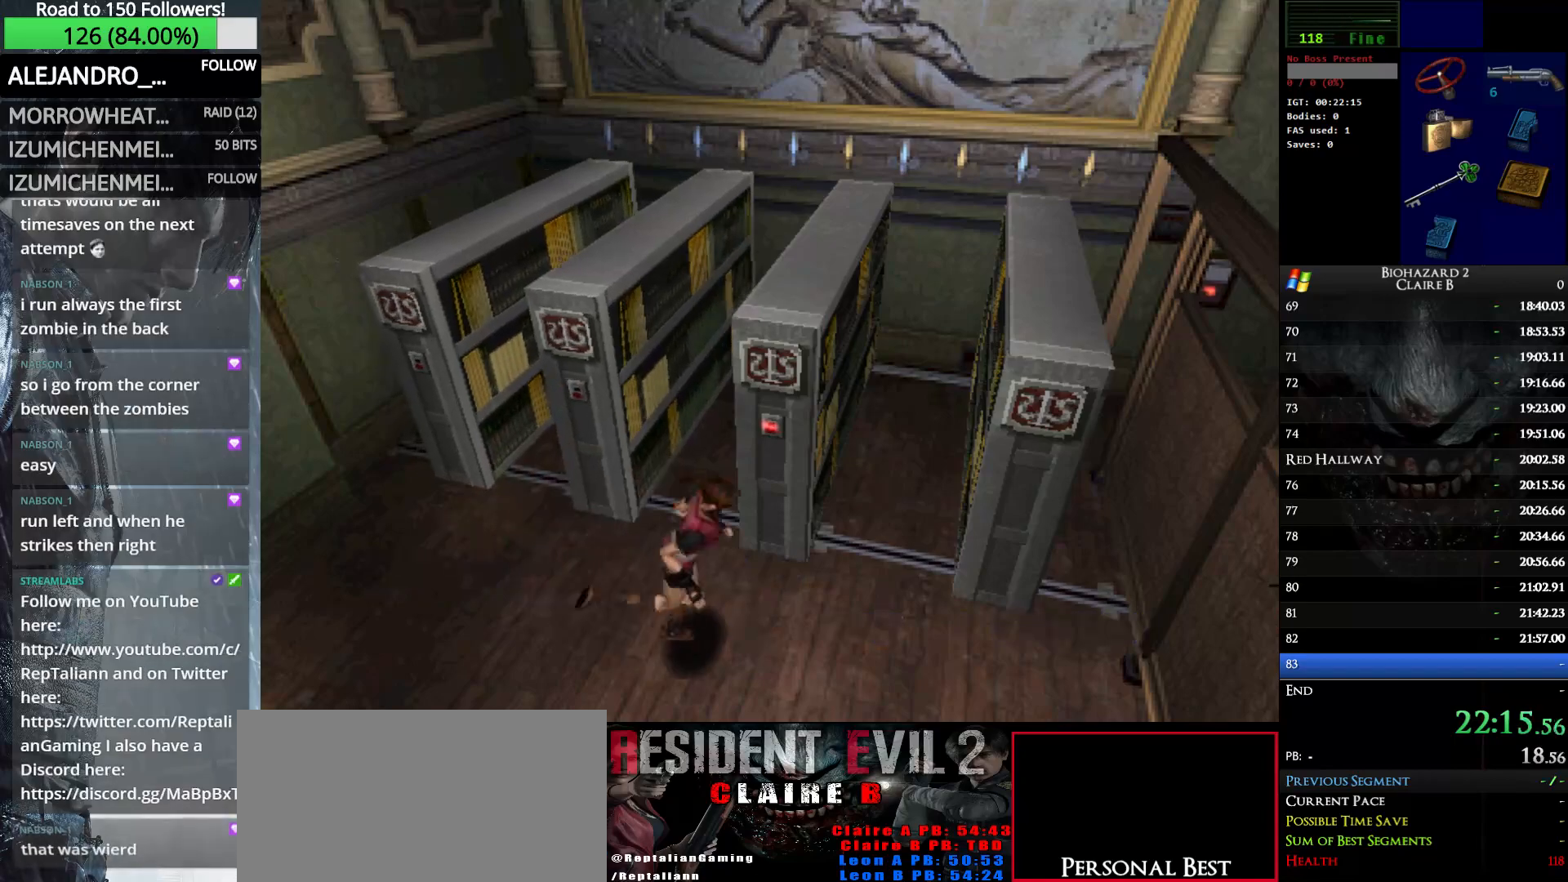
{"keys": ["up", "w"], "events": [[67, "left", "up"]]}
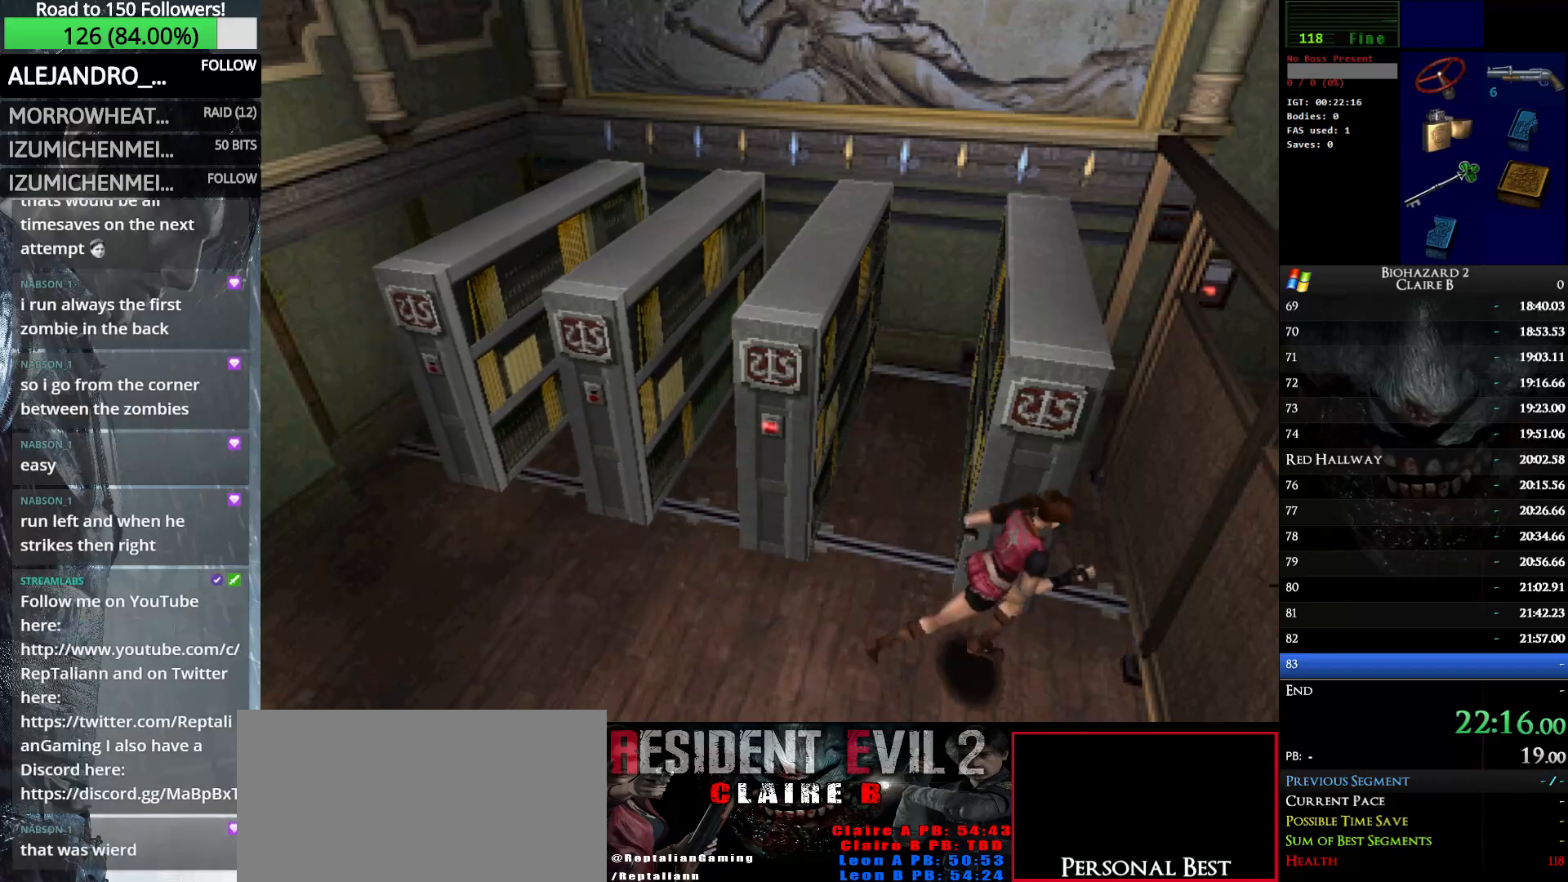
{"keys": ["left", "up", "w"], "events": [[50, "left", "down"]]}
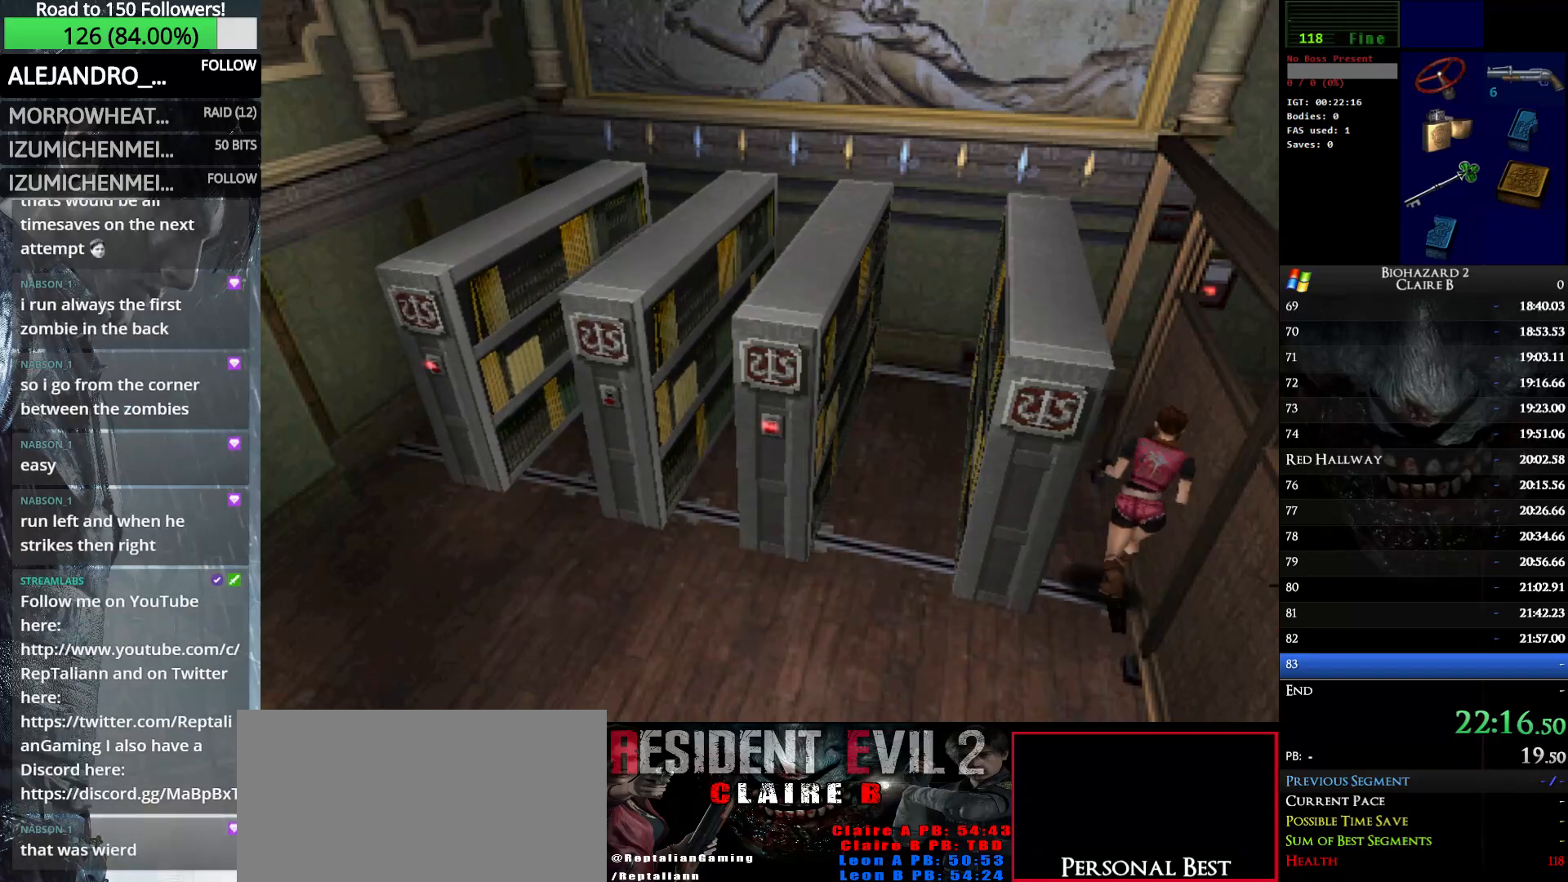
{"keys": ["right", "up", "w"], "events": [[17, "left", "up"], [333, "right", "down"]]}
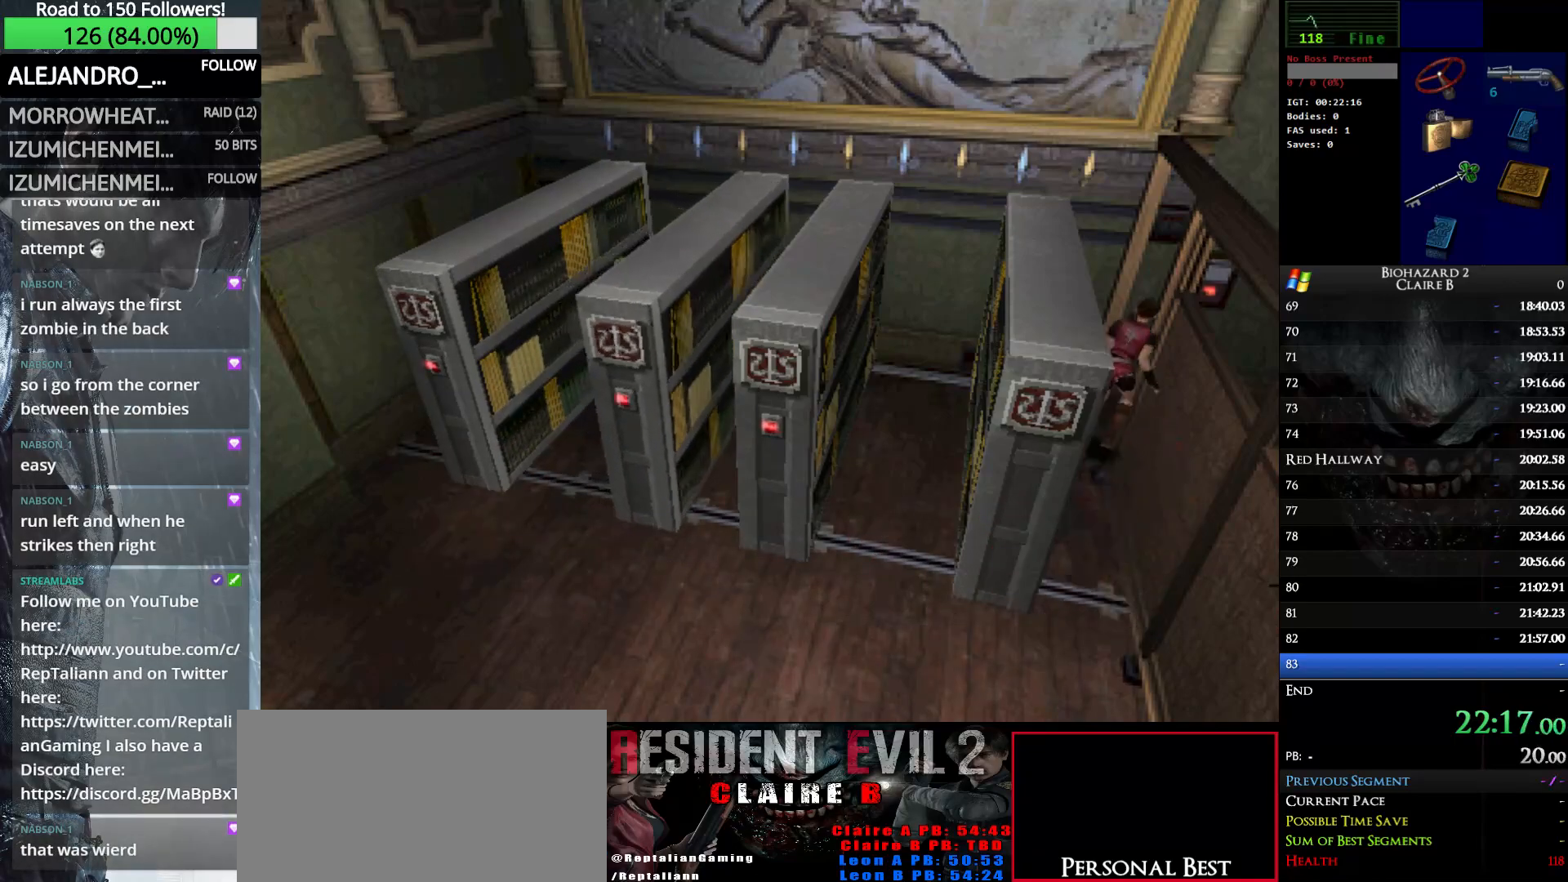
{"keys": ["right", "up", "w"], "events": []}